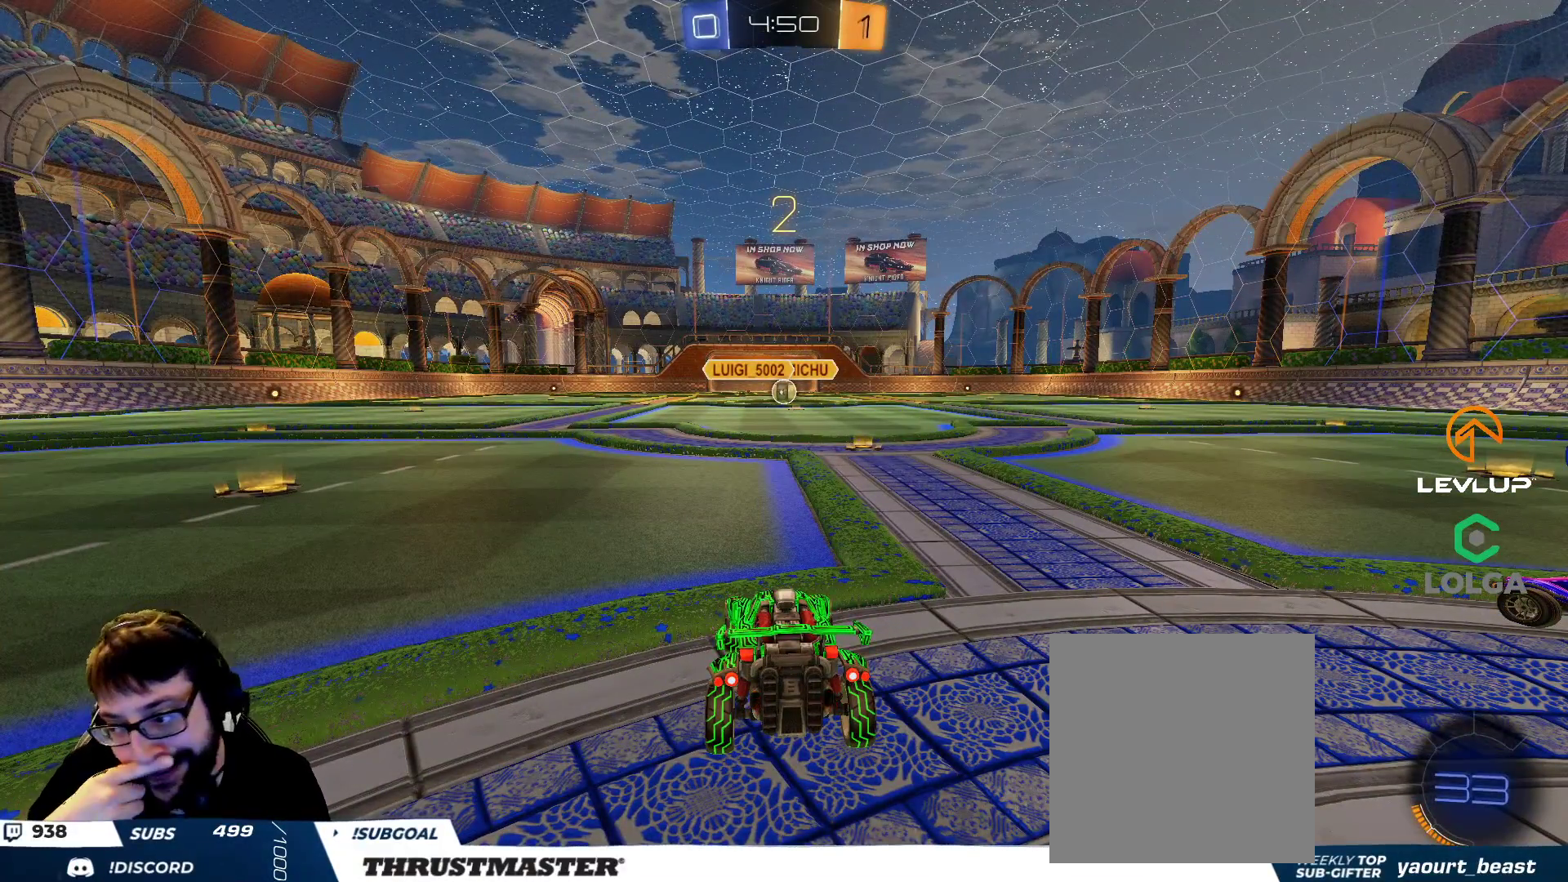
Gameplay with a controller (Xbox layout); each line is a JSON object with the inputs held at the frame after it. "events" lists button and stick changes between this image and that frame as [ms after this image, input, new state], when the widget could be followed in between.
{"buttons": ["R2"], "left_stick": "center", "right_stick": "center", "events": [[467, "R2", "down"]]}
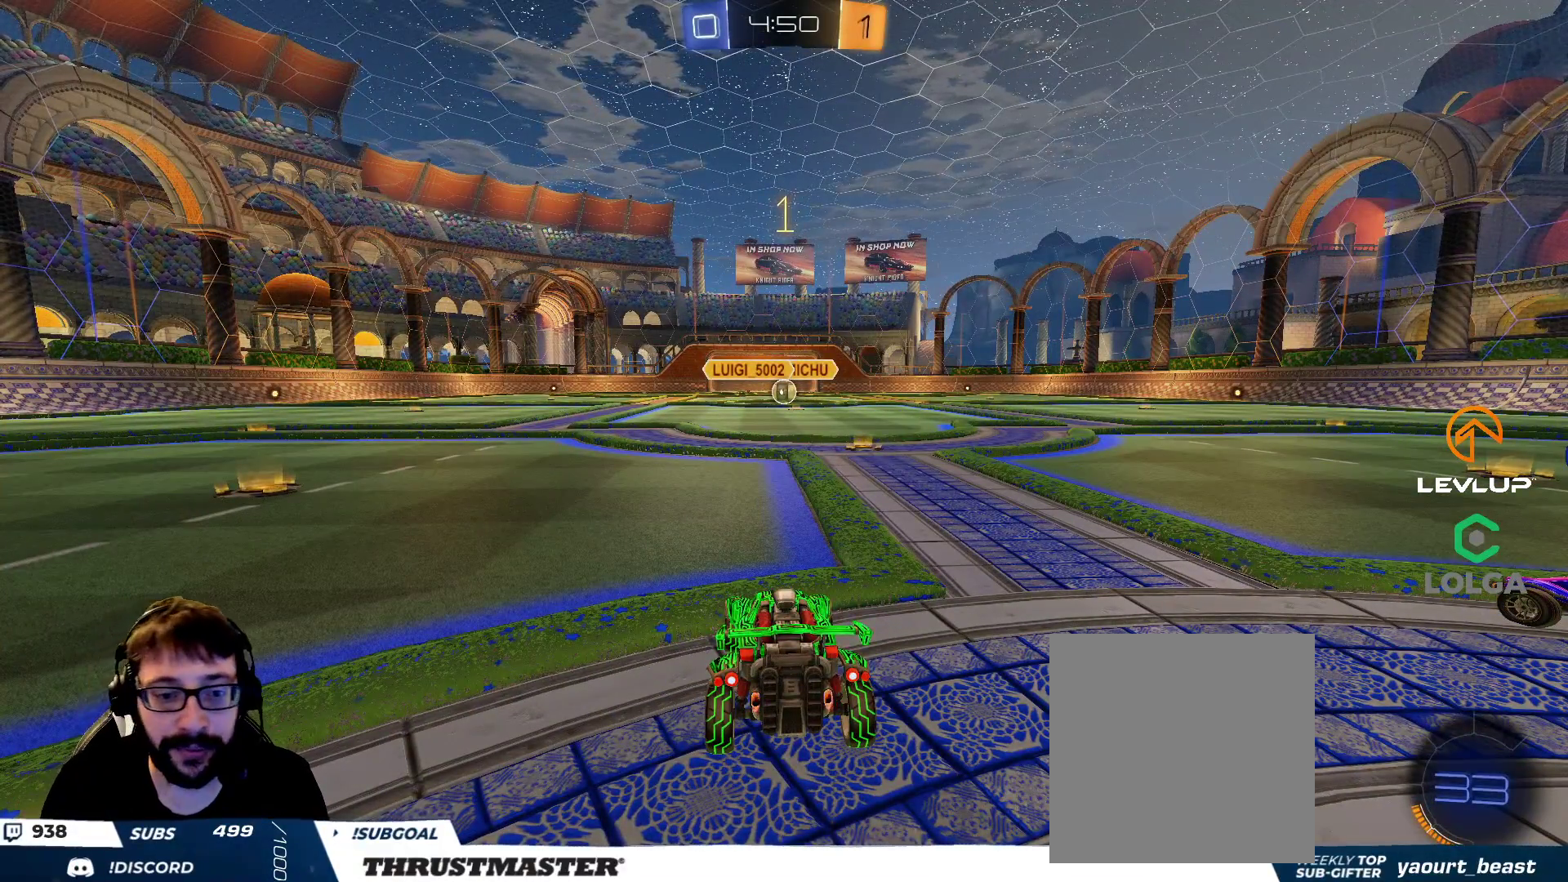
{"buttons": ["B", "R2"], "left_stick": "center", "right_stick": "center", "events": [[50, "Y", "down"], [133, "Y", "up"], [233, "B", "down"], [400, "Y", "down"], [500, "Y", "up"]]}
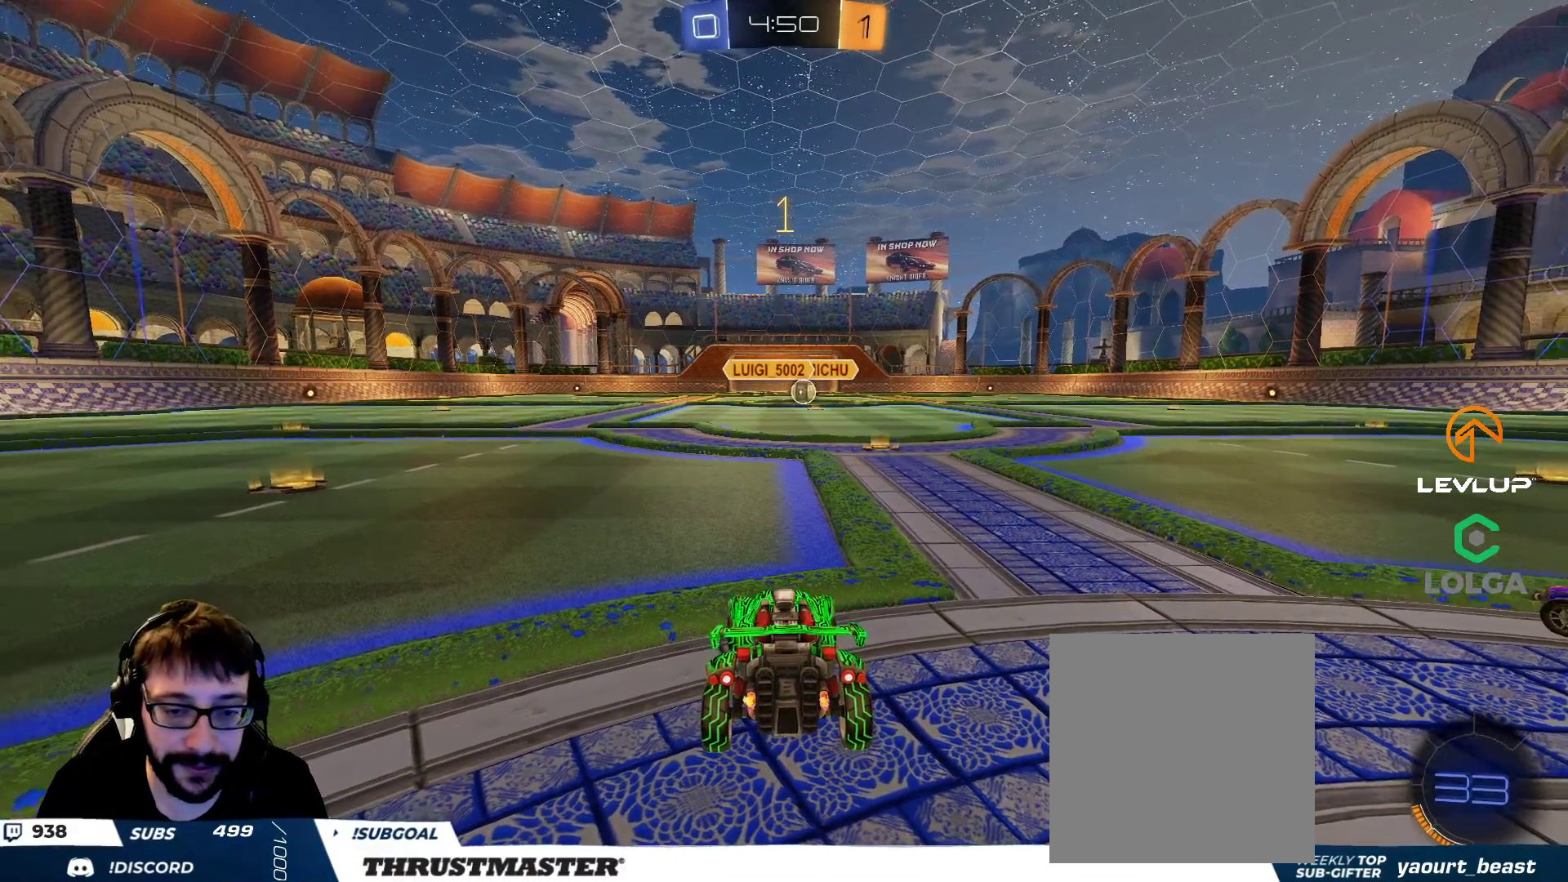
{"buttons": ["B", "R2"], "left_stick": "center", "right_stick": "center", "events": [[100, "left_stick", "up-right"], [233, "left_stick", "center"]]}
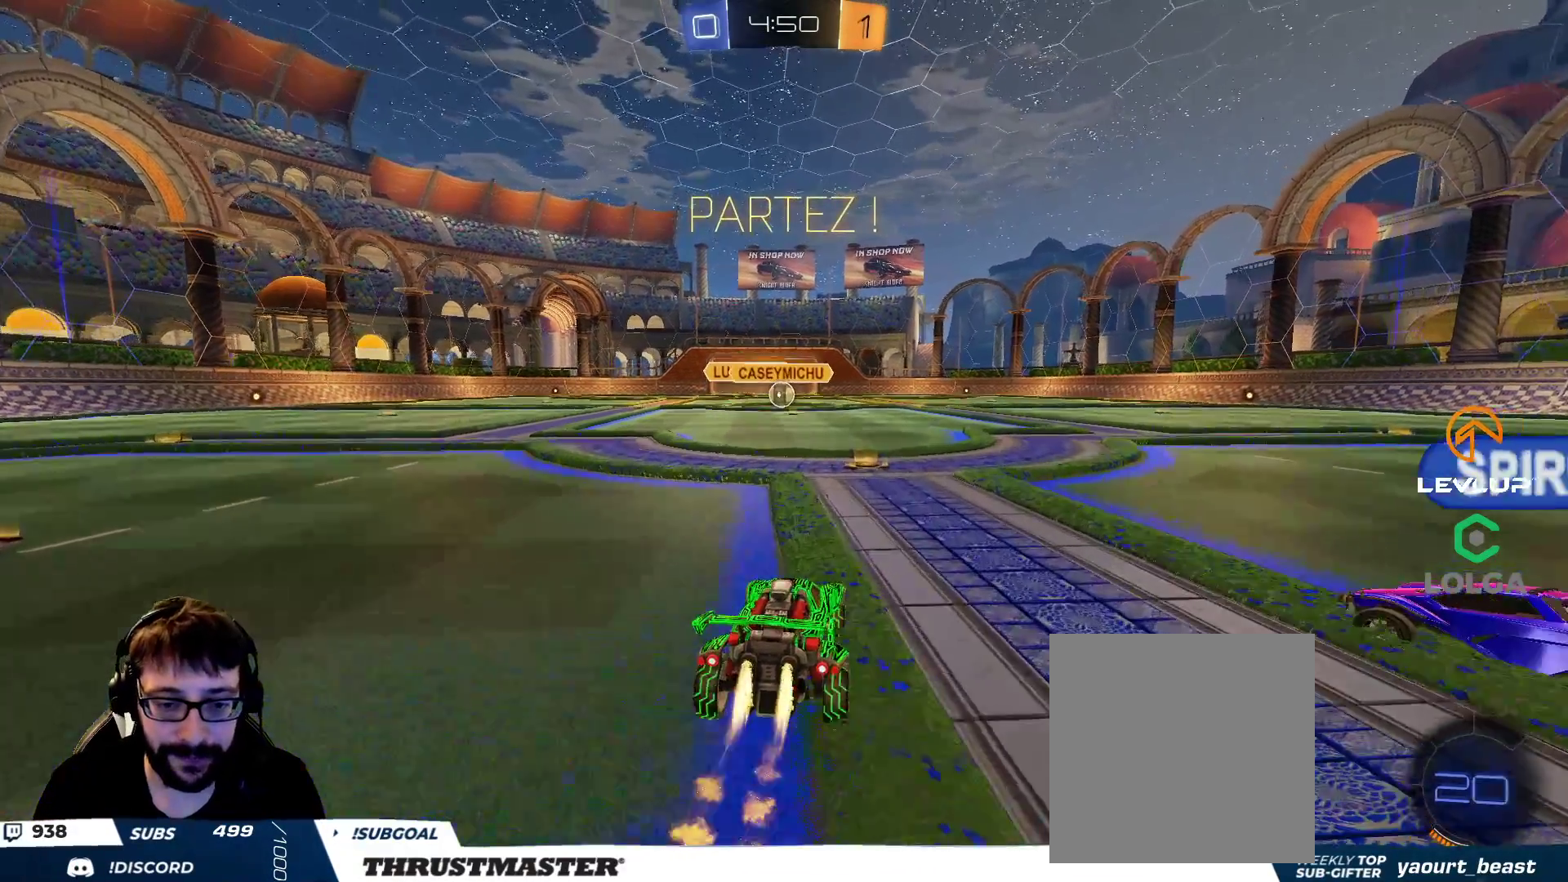
{"buttons": ["B", "L2", "R2"], "left_stick": "down-left", "right_stick": "center", "events": [[150, "A", "down"], [217, "left_stick", "up-left"], [233, "A", "up"], [233, "L2", "down"], [300, "A", "down"], [350, "left_stick", "down-left"], [383, "A", "up"]]}
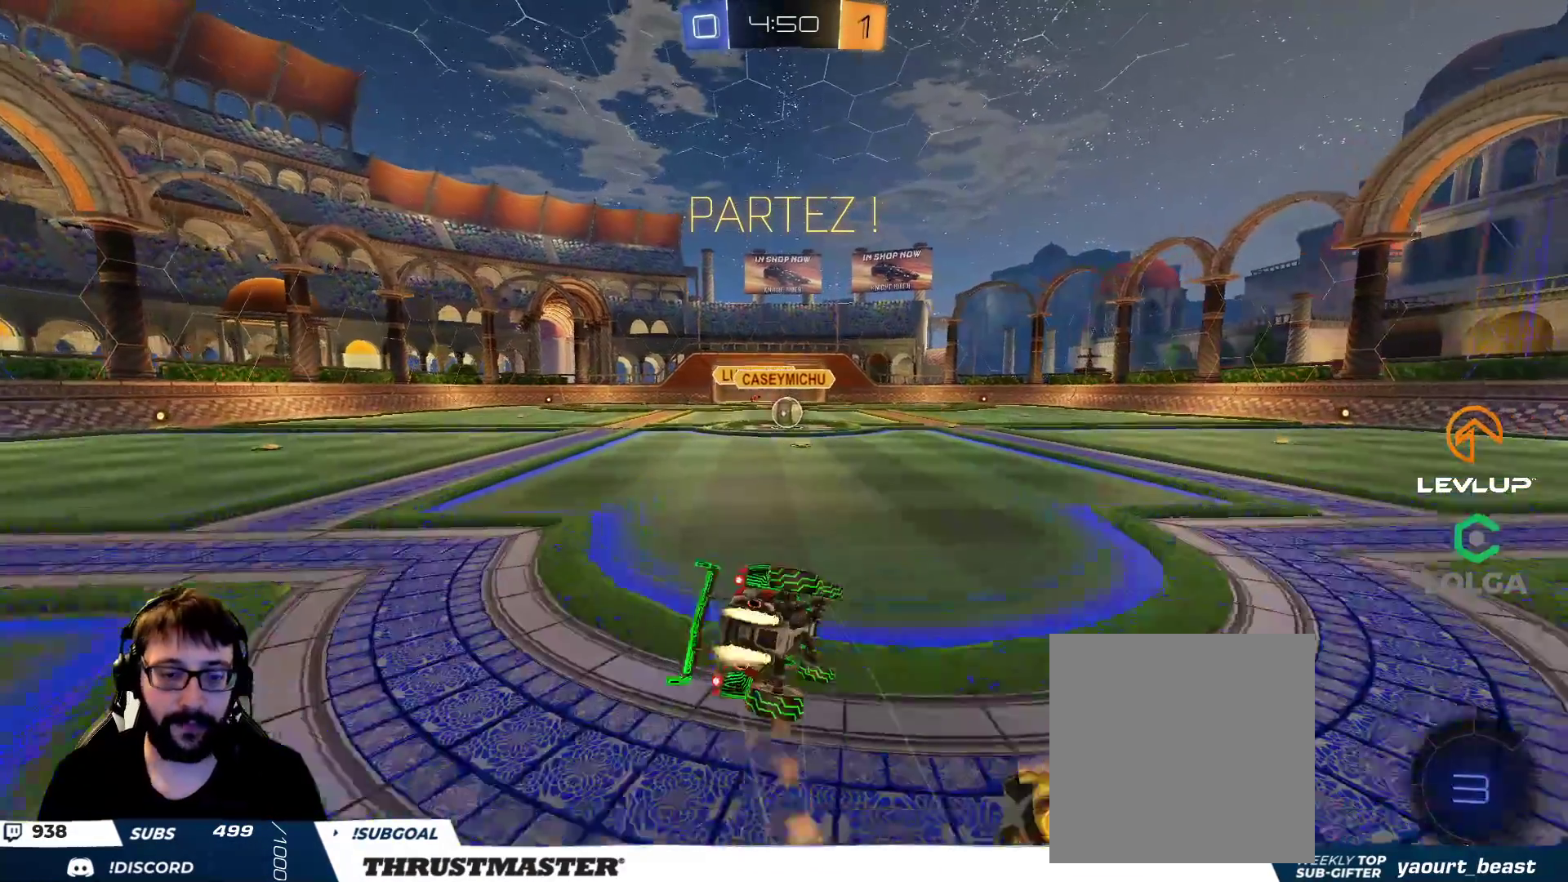
{"buttons": ["B", "R2"], "left_stick": "down-left", "right_stick": "center", "events": [[500, "L2", "up"]]}
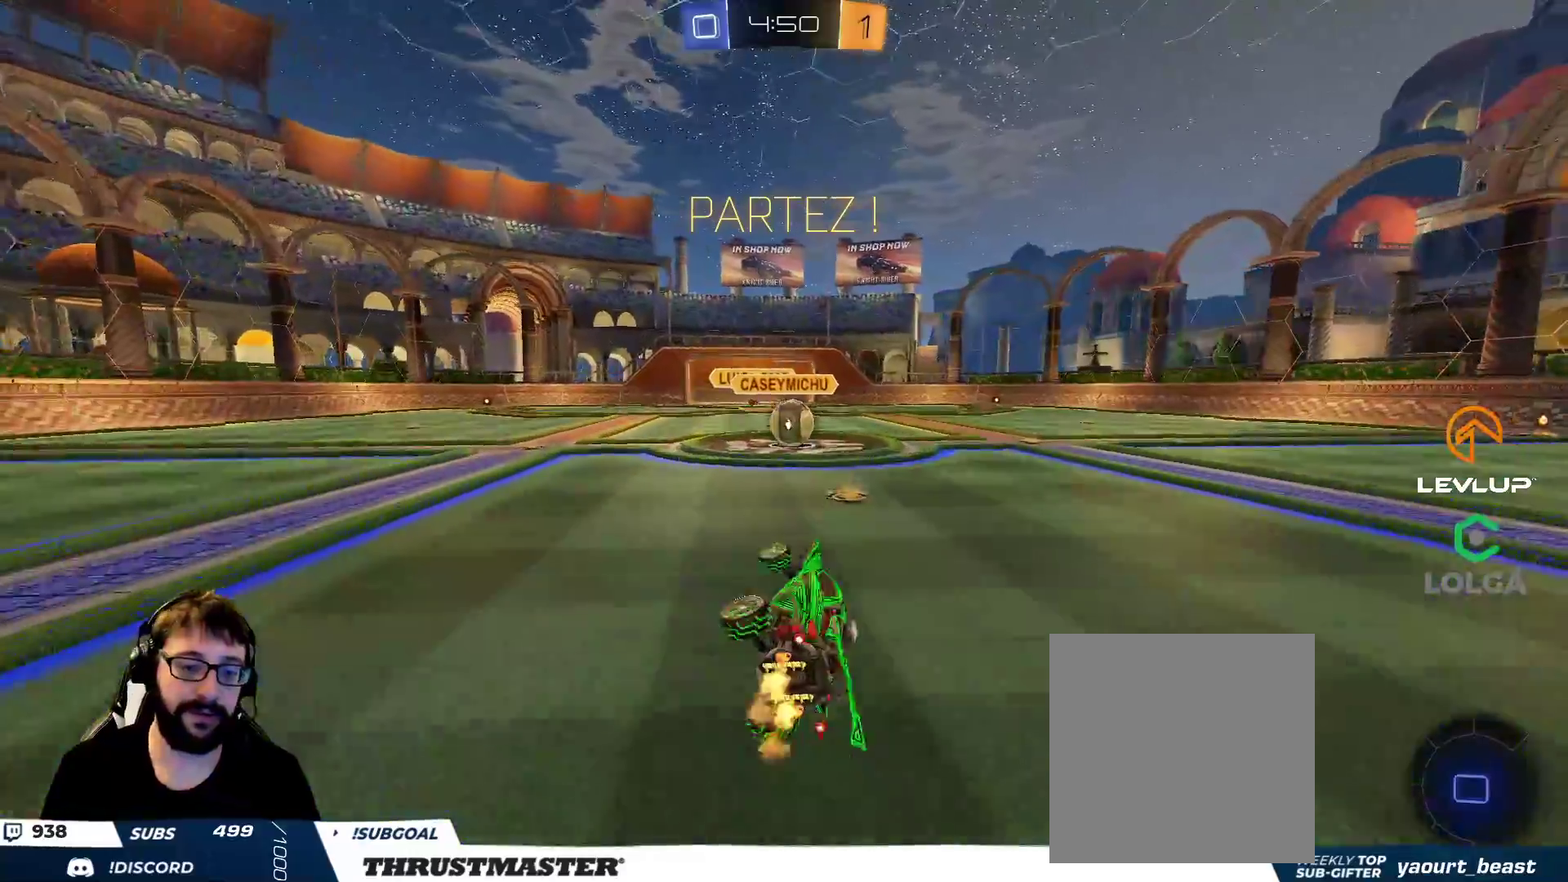
{"buttons": ["A", "R2"], "left_stick": "right", "right_stick": "center", "events": [[17, "B", "up"], [33, "left_stick", "center"], [267, "left_stick", "right"], [500, "A", "down"]]}
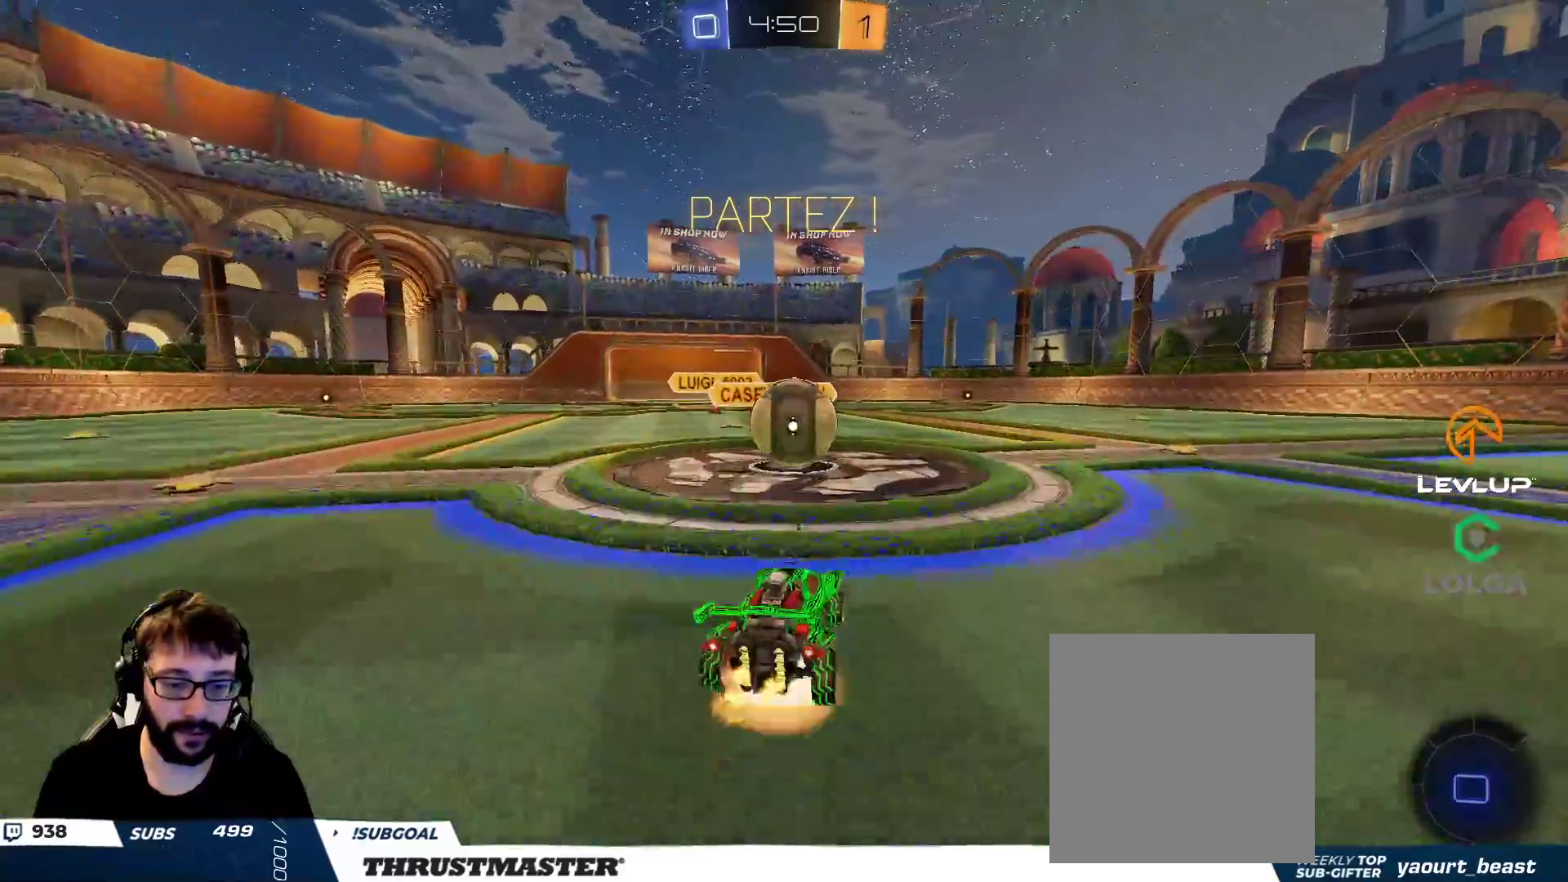
{"buttons": ["L2", "R2"], "left_stick": "down-left", "right_stick": "center", "events": [[83, "A", "up"], [183, "A", "down"], [183, "L2", "down"], [183, "left_stick", "left"], [250, "A", "up"], [317, "A", "down"], [383, "A", "up"], [383, "left_stick", "down-left"]]}
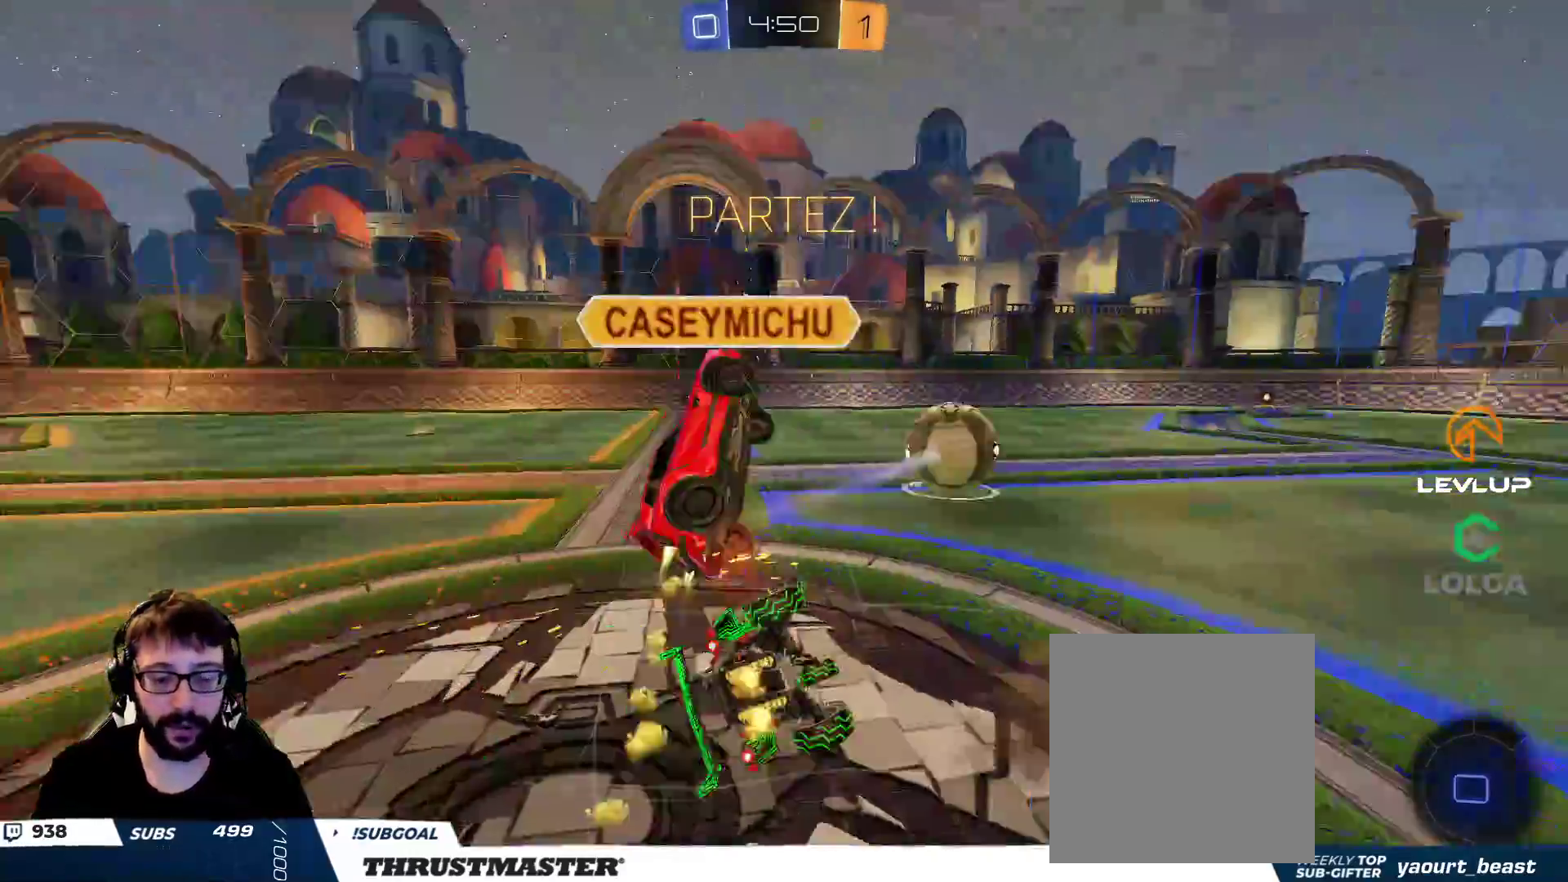
{"buttons": ["R2"], "left_stick": "right", "right_stick": "center", "events": [[200, "left_stick", "up-left"], [450, "L2", "up"], [450, "left_stick", "right"]]}
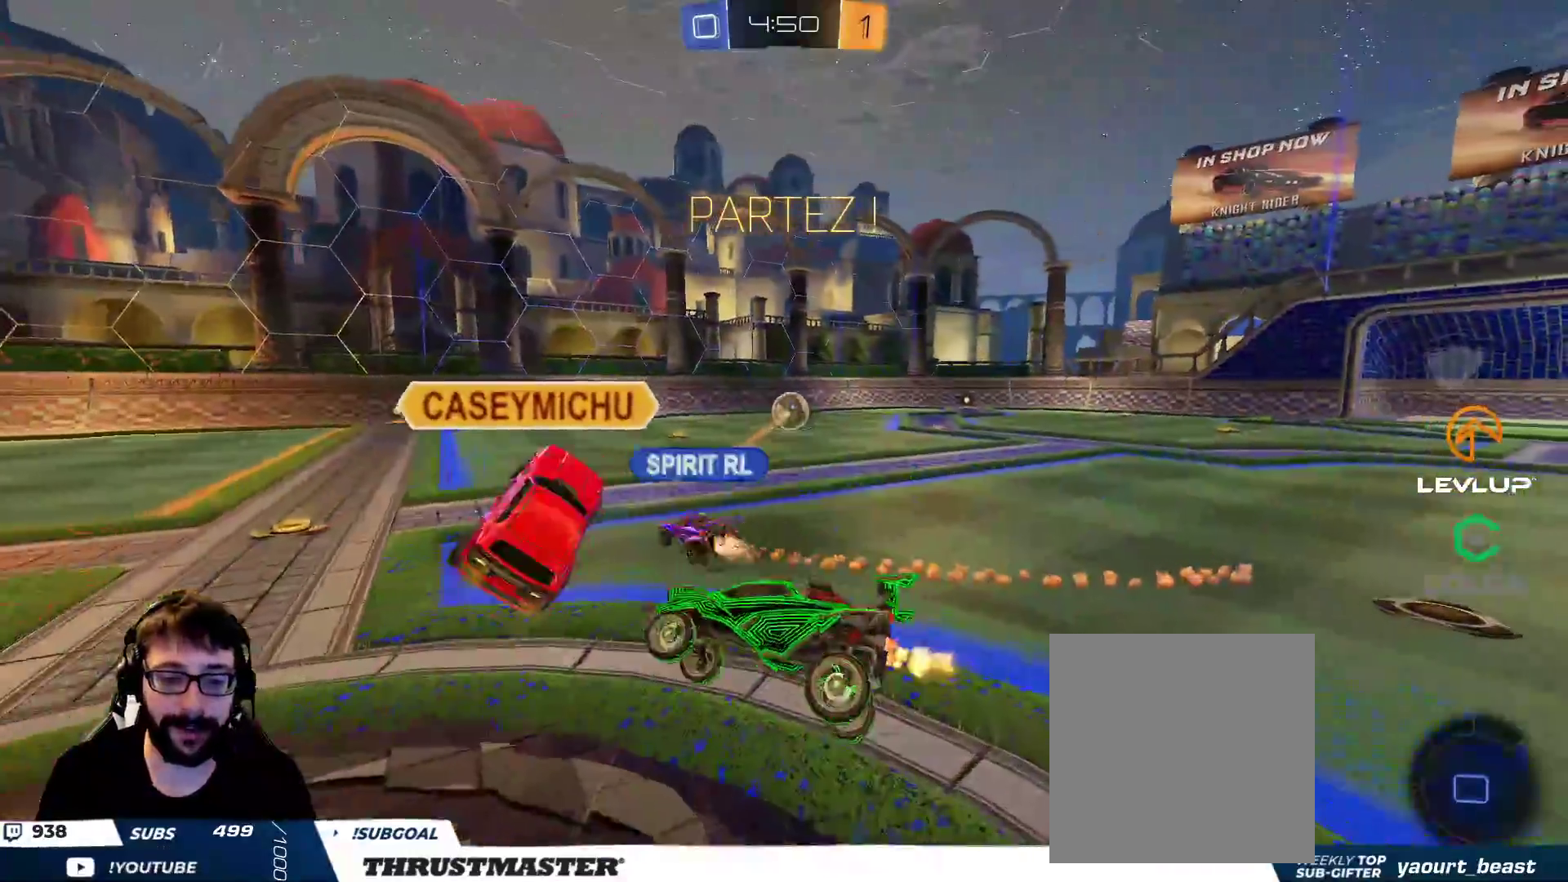
{"buttons": ["R2"], "left_stick": "right", "right_stick": "center", "events": [[183, "Y", "down"], [200, "B", "down"], [333, "B", "up"], [333, "Y", "up"]]}
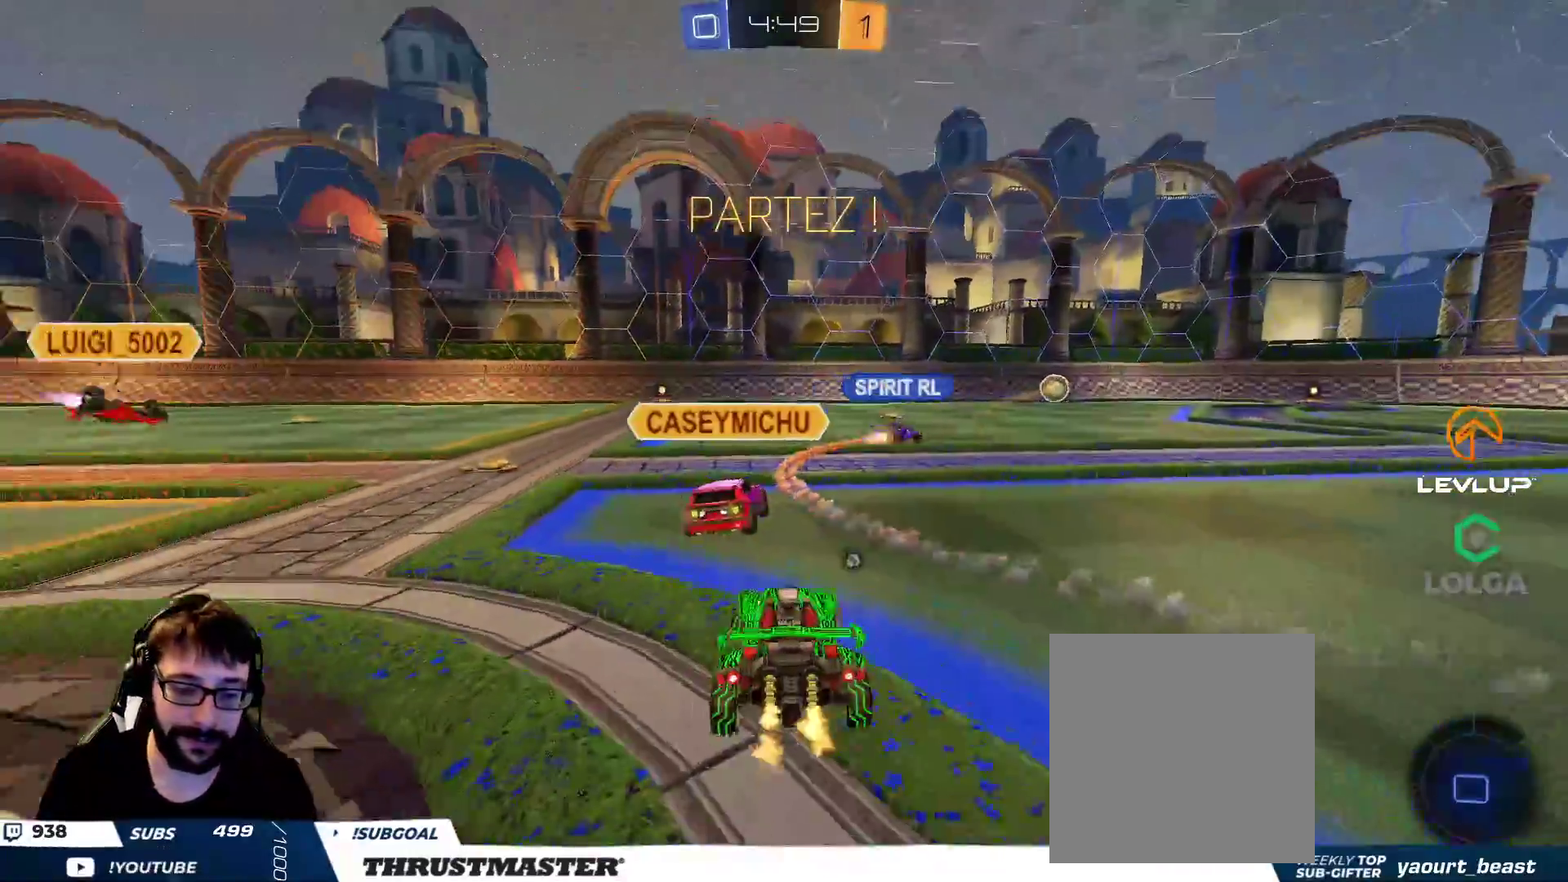
{"buttons": ["B", "R2"], "left_stick": "right", "right_stick": "center", "events": [[200, "B", "down"]]}
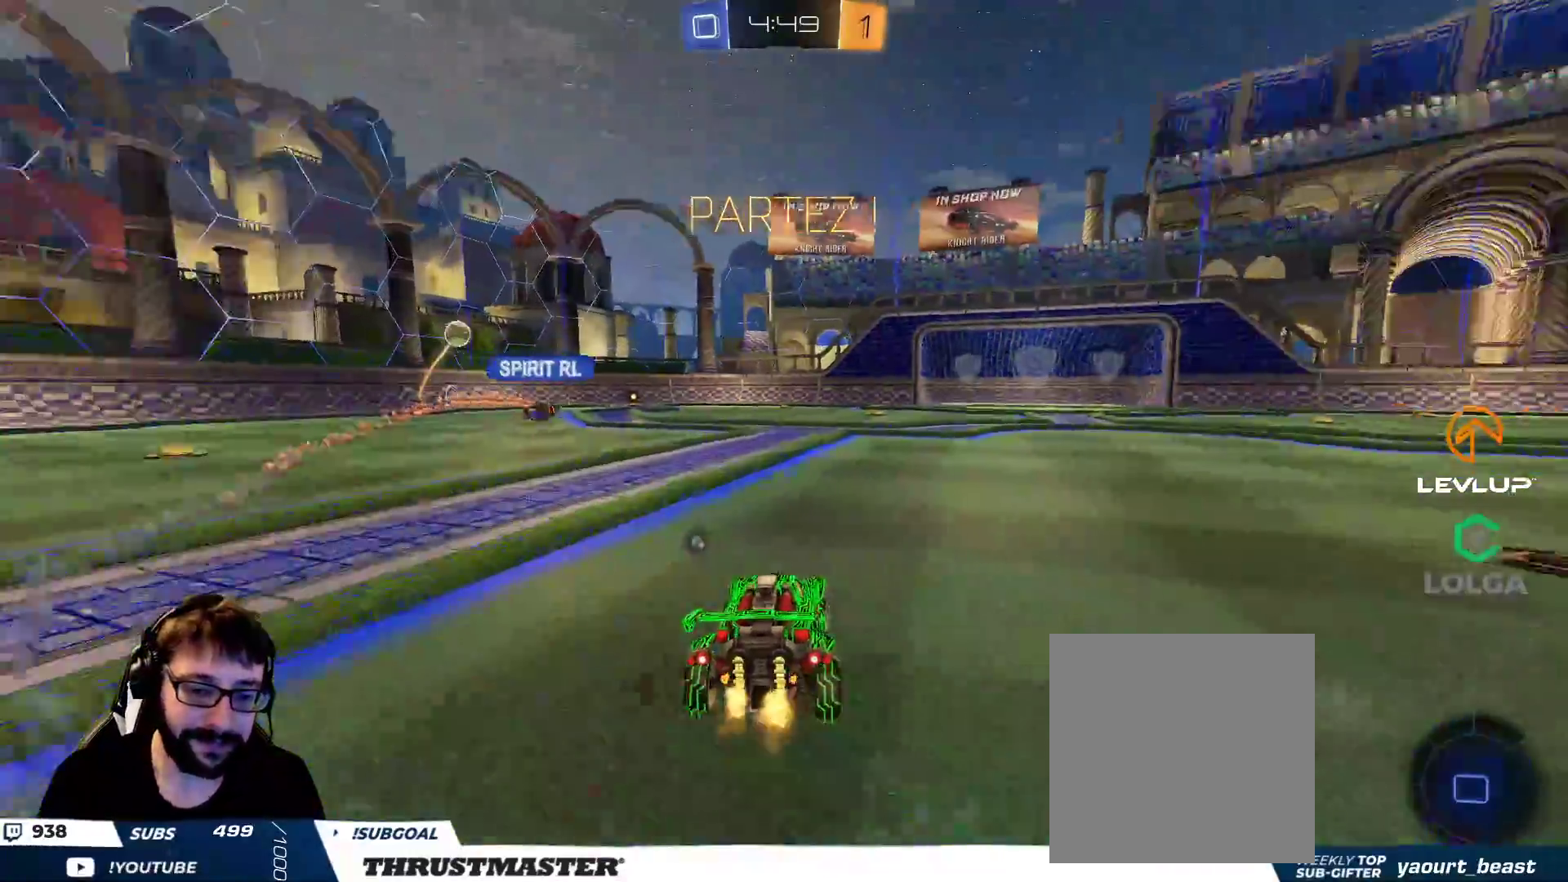
{"buttons": ["A", "B", "L2", "R2"], "left_stick": "up-right", "right_stick": "center", "events": [[67, "B", "up"], [350, "left_stick", "up-left"], [367, "A", "down"], [367, "B", "down"], [450, "A", "up"], [483, "L2", "down"], [483, "left_stick", "up-right"], [500, "A", "down"]]}
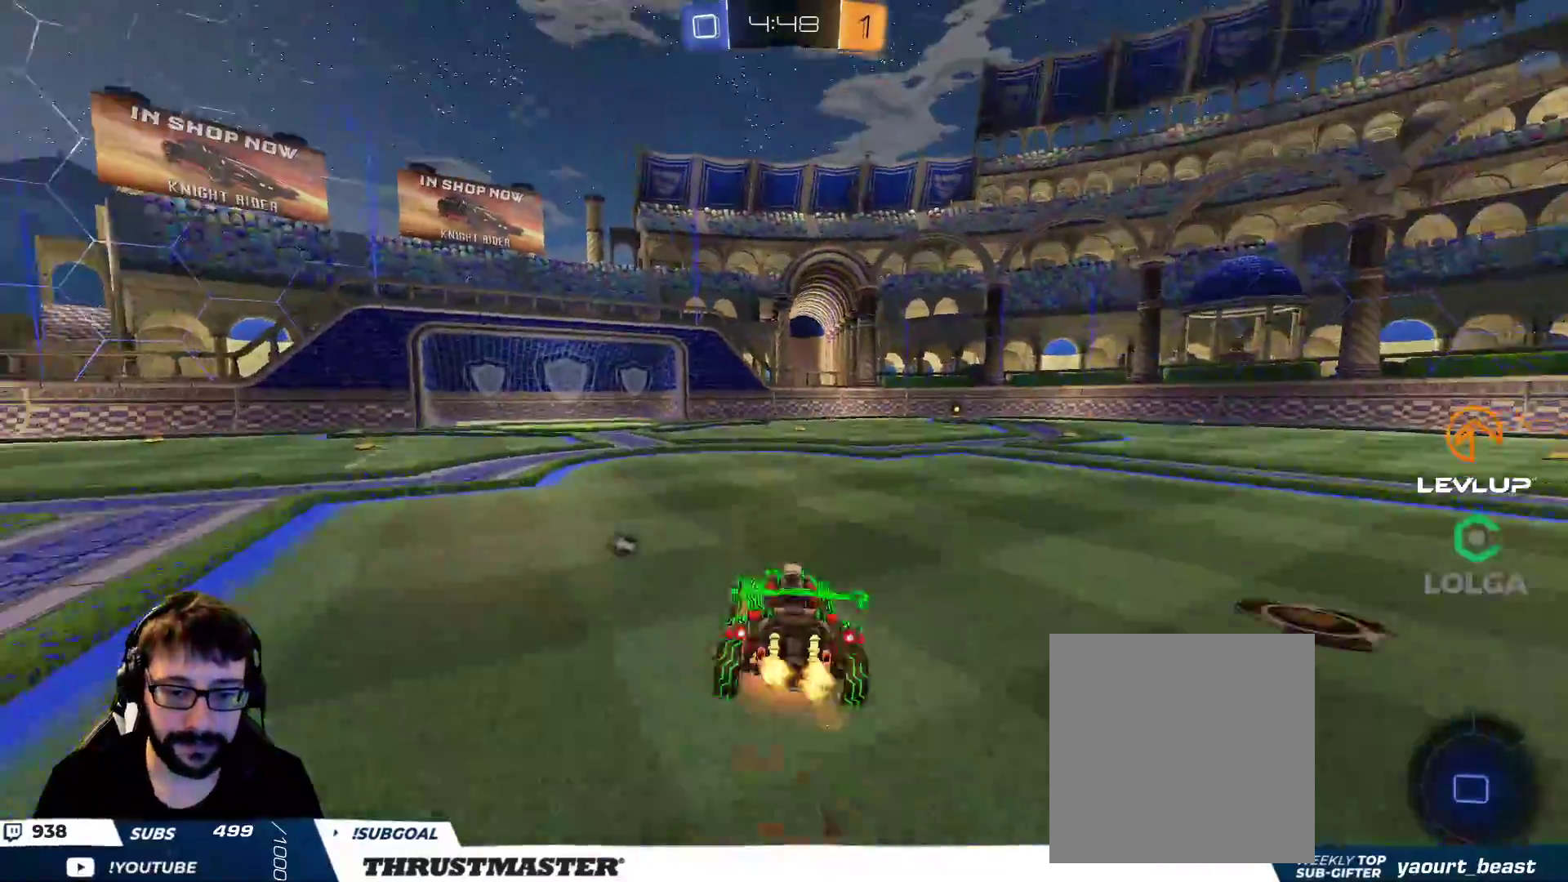
{"buttons": ["R2"], "left_stick": "up-right", "right_stick": "center", "events": [[83, "A", "up"], [100, "B", "up"], [300, "L2", "up"]]}
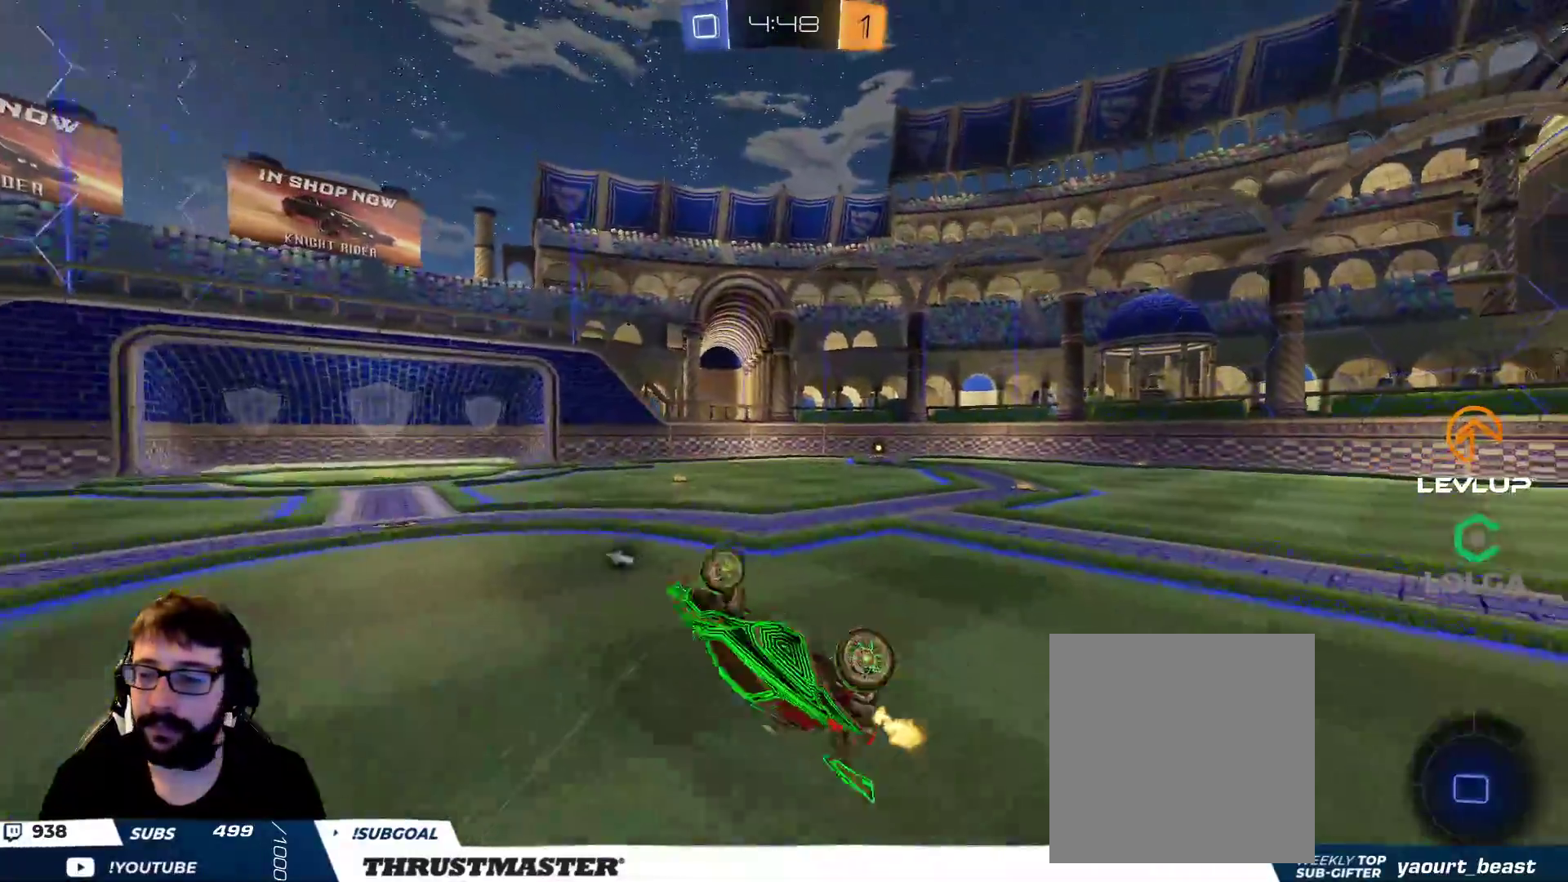
{"buttons": ["R2"], "left_stick": "center", "right_stick": "center", "events": [[217, "left_stick", "center"]]}
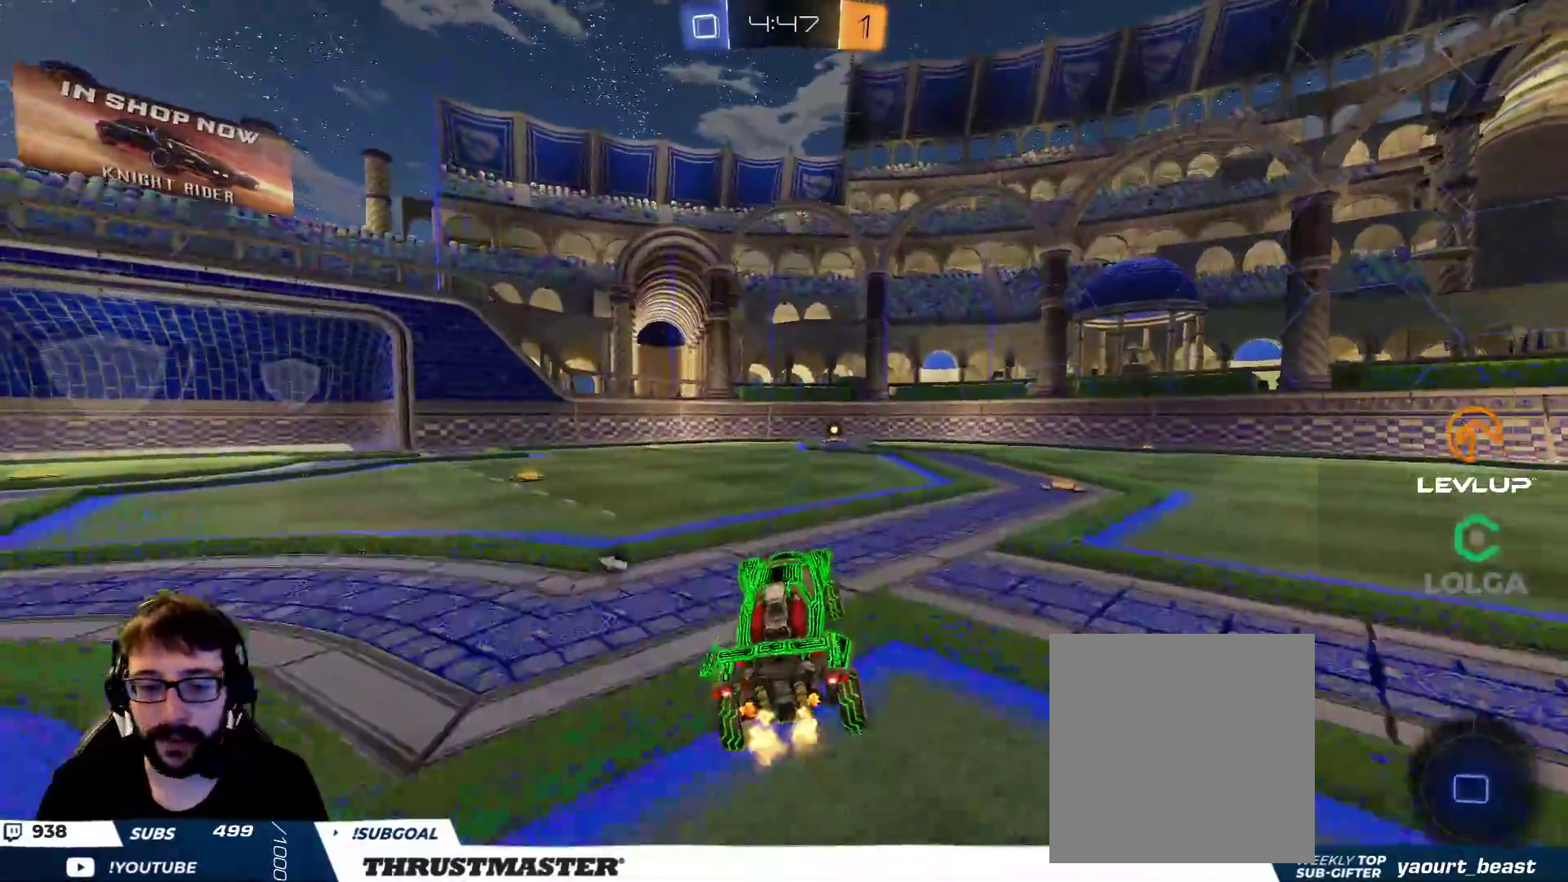
{"buttons": ["L2", "R2"], "left_stick": "up-right", "right_stick": "center", "events": [[117, "left_stick", "left"], [217, "A", "down"], [300, "A", "up"], [317, "L2", "down"], [317, "left_stick", "up-right"], [350, "A", "down"], [400, "A", "up"]]}
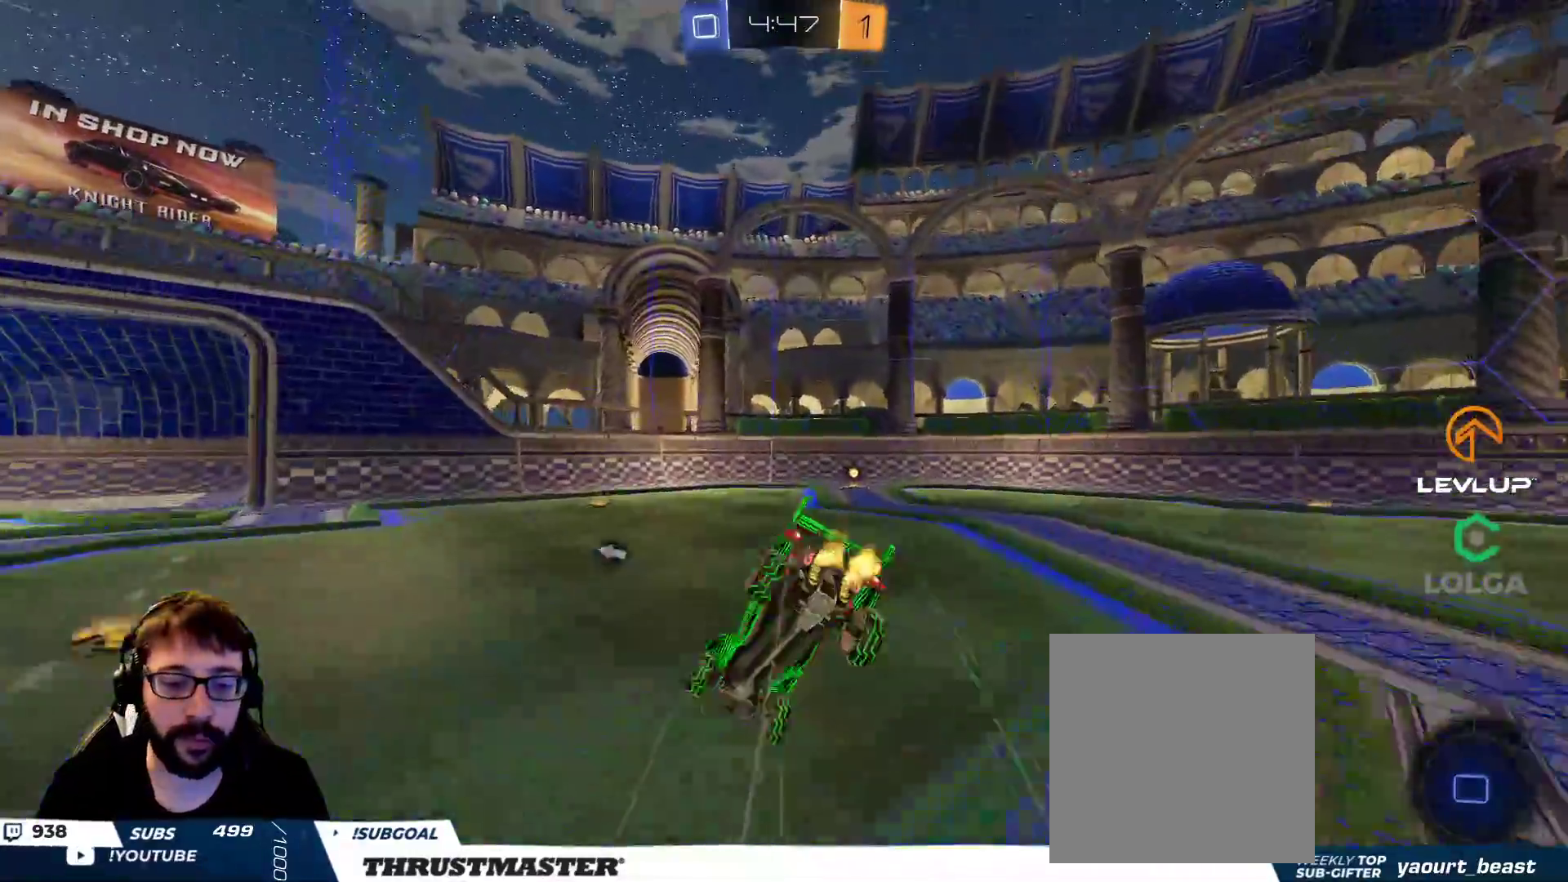
{"buttons": [], "left_stick": "right", "right_stick": "center", "events": [[50, "L2", "up"], [200, "R2", "up"], [233, "left_stick", "right"]]}
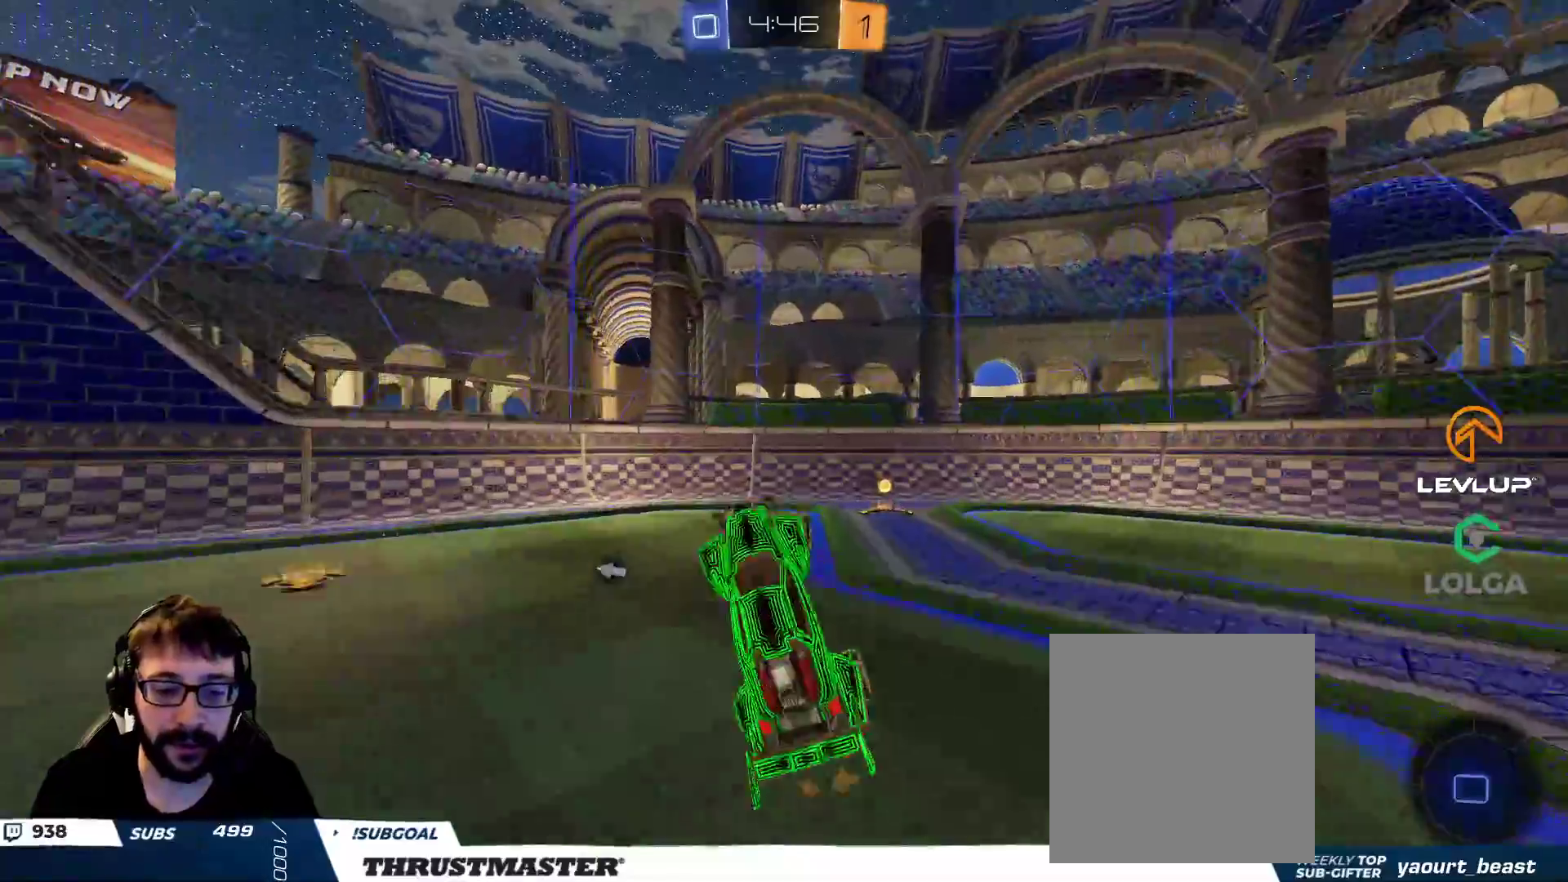
{"buttons": ["R2"], "left_stick": "right", "right_stick": "center", "events": [[383, "R2", "down"], [383, "Y", "down"], [450, "Y", "up"]]}
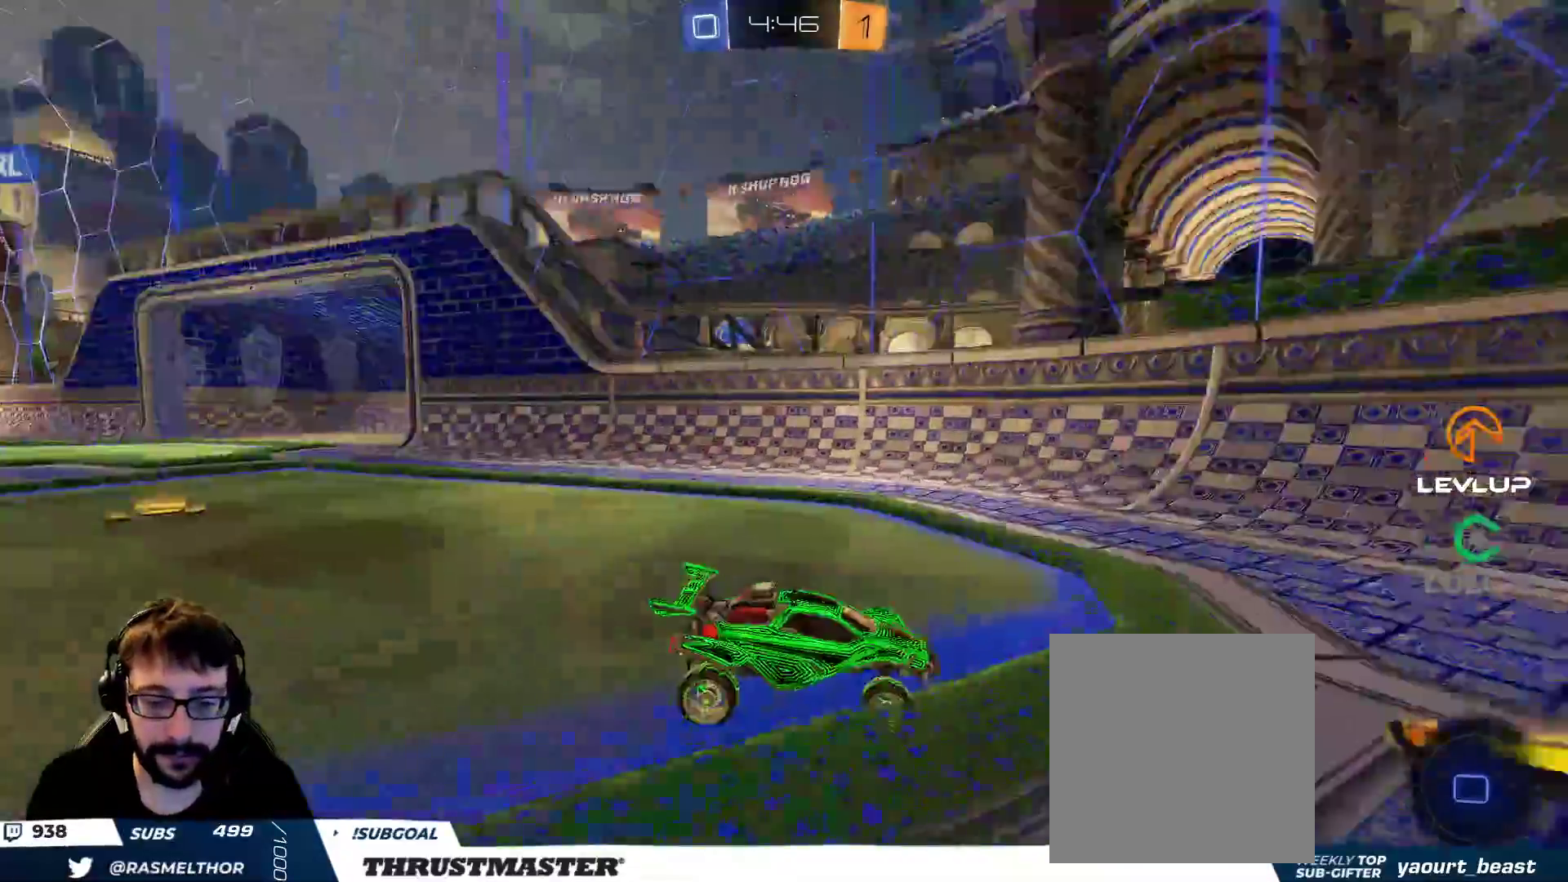
{"buttons": ["R2"], "left_stick": "up-left", "right_stick": "center", "events": [[17, "left_stick", "down-left"], [50, "L2", "down"], [100, "left_stick", "left"], [183, "L2", "up"], [217, "left_stick", "up-left"]]}
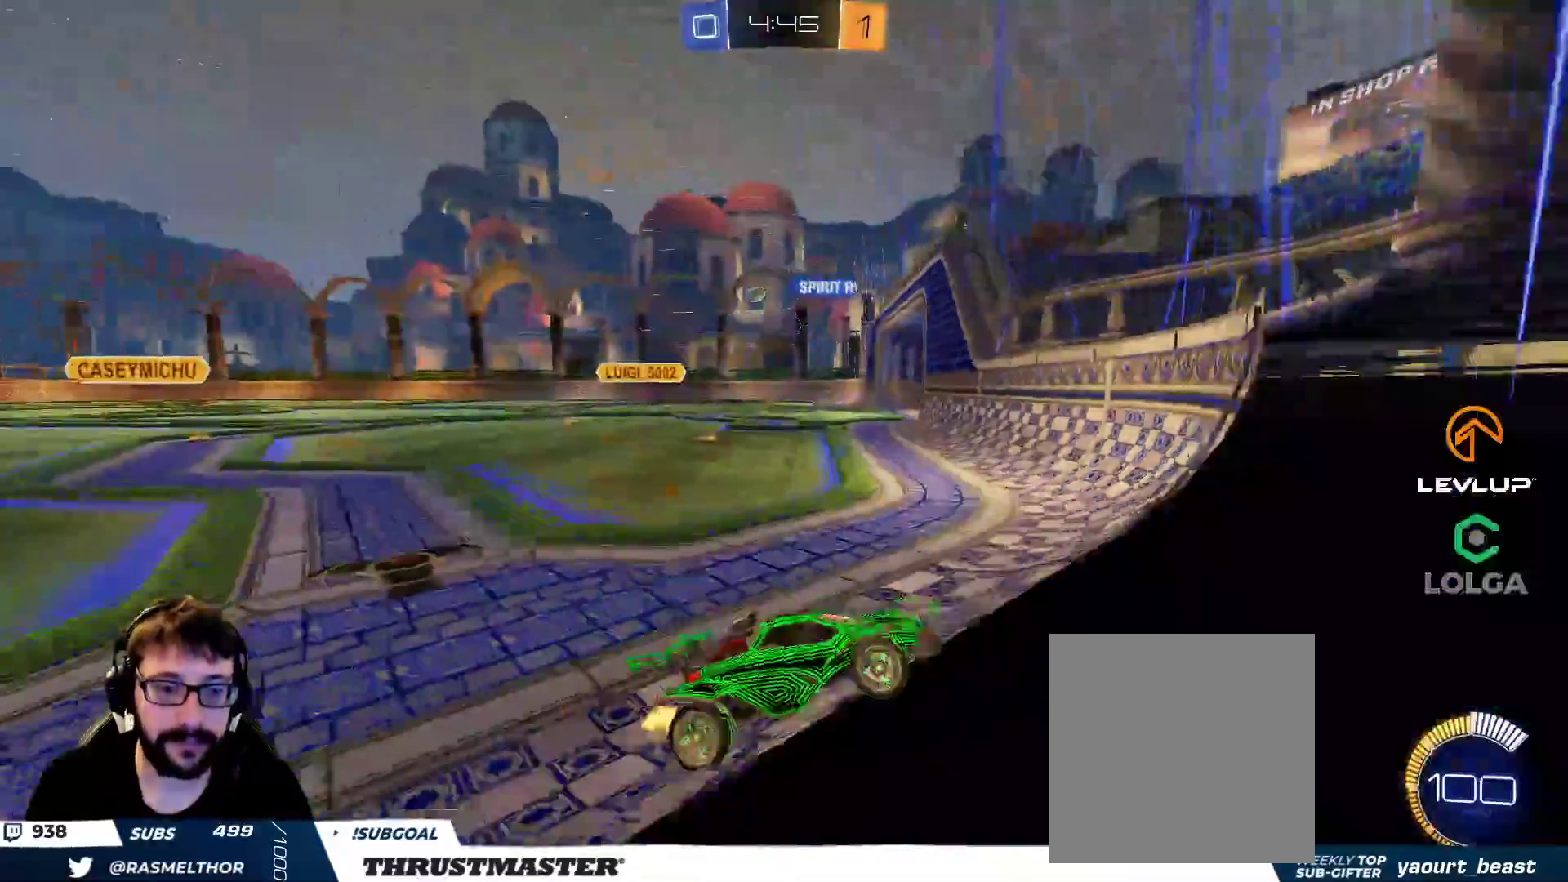
{"buttons": ["R2"], "left_stick": "up-left", "right_stick": "center", "events": []}
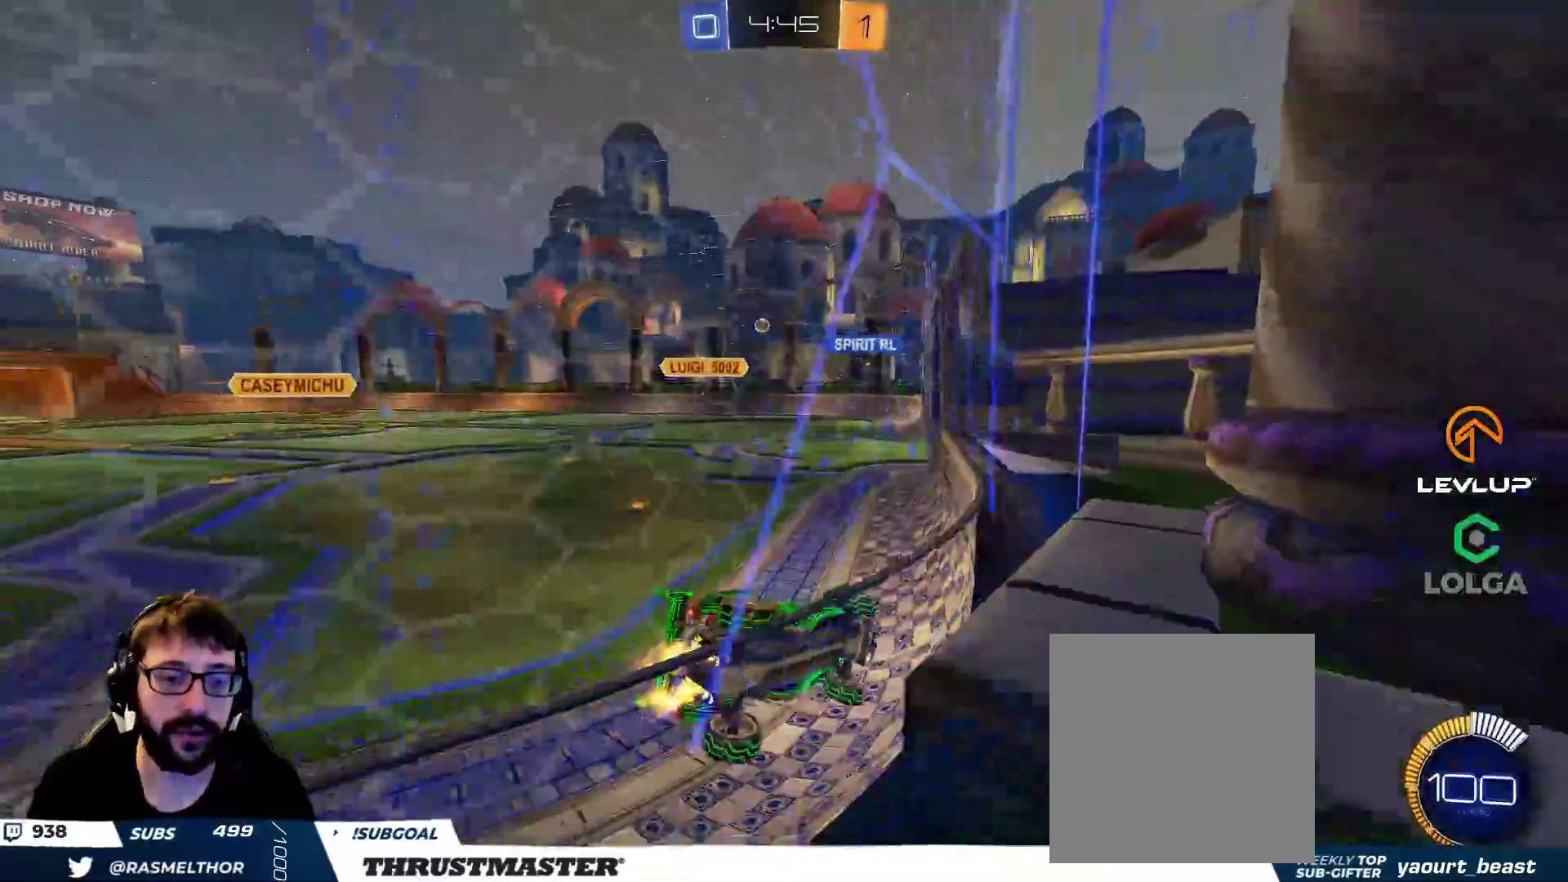
{"buttons": ["R2"], "left_stick": "center", "right_stick": "center", "events": [[200, "left_stick", "center"]]}
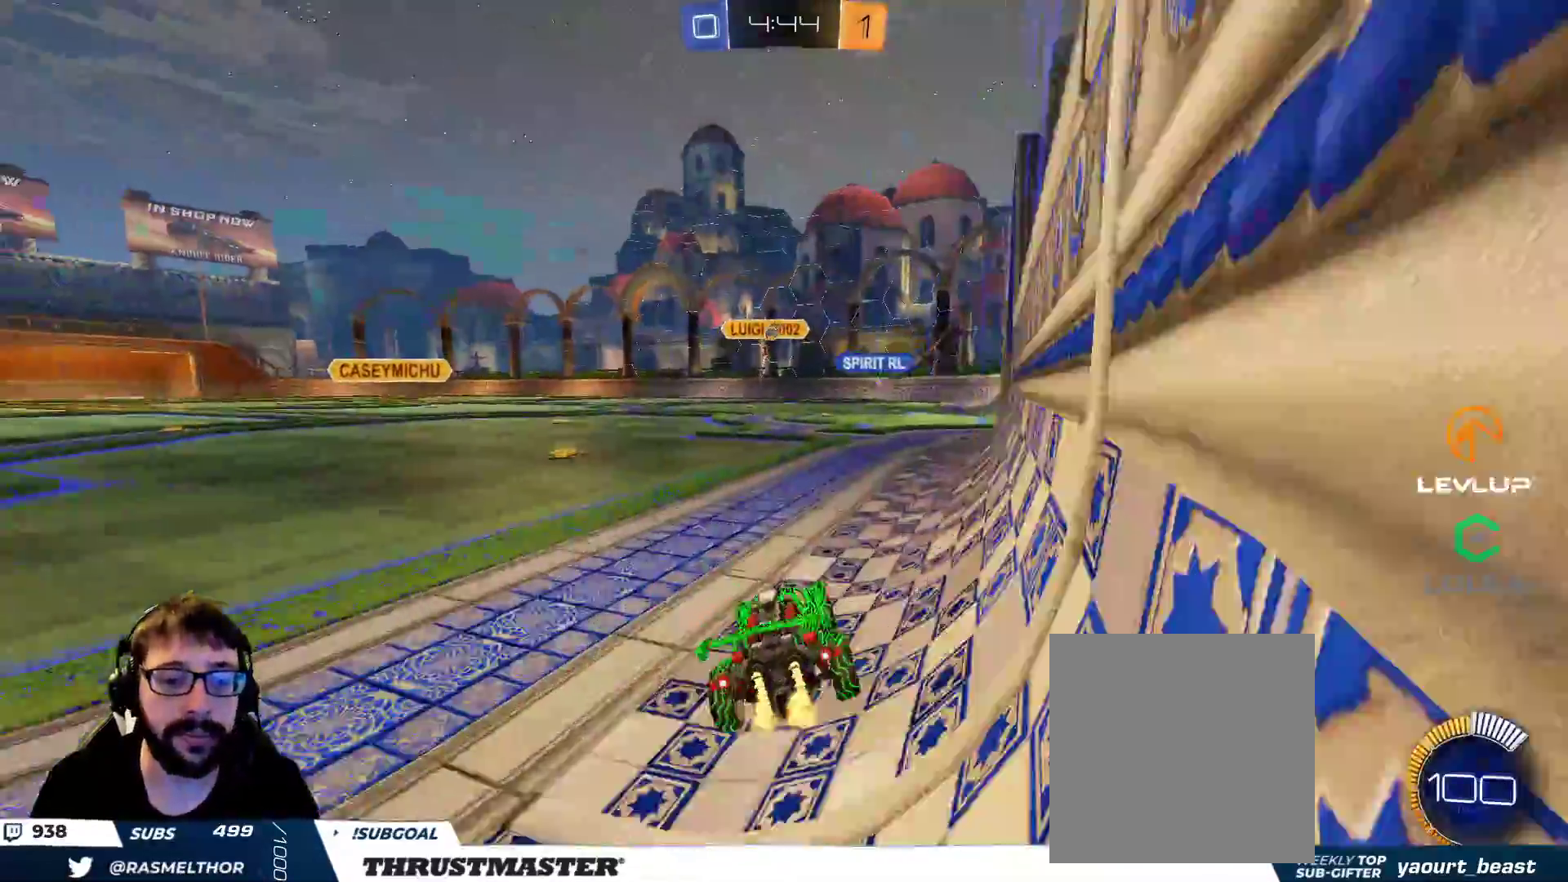
{"buttons": [], "left_stick": "center", "right_stick": "center", "events": [[150, "left_stick", "right"], [233, "left_stick", "center"], [317, "R2", "up"]]}
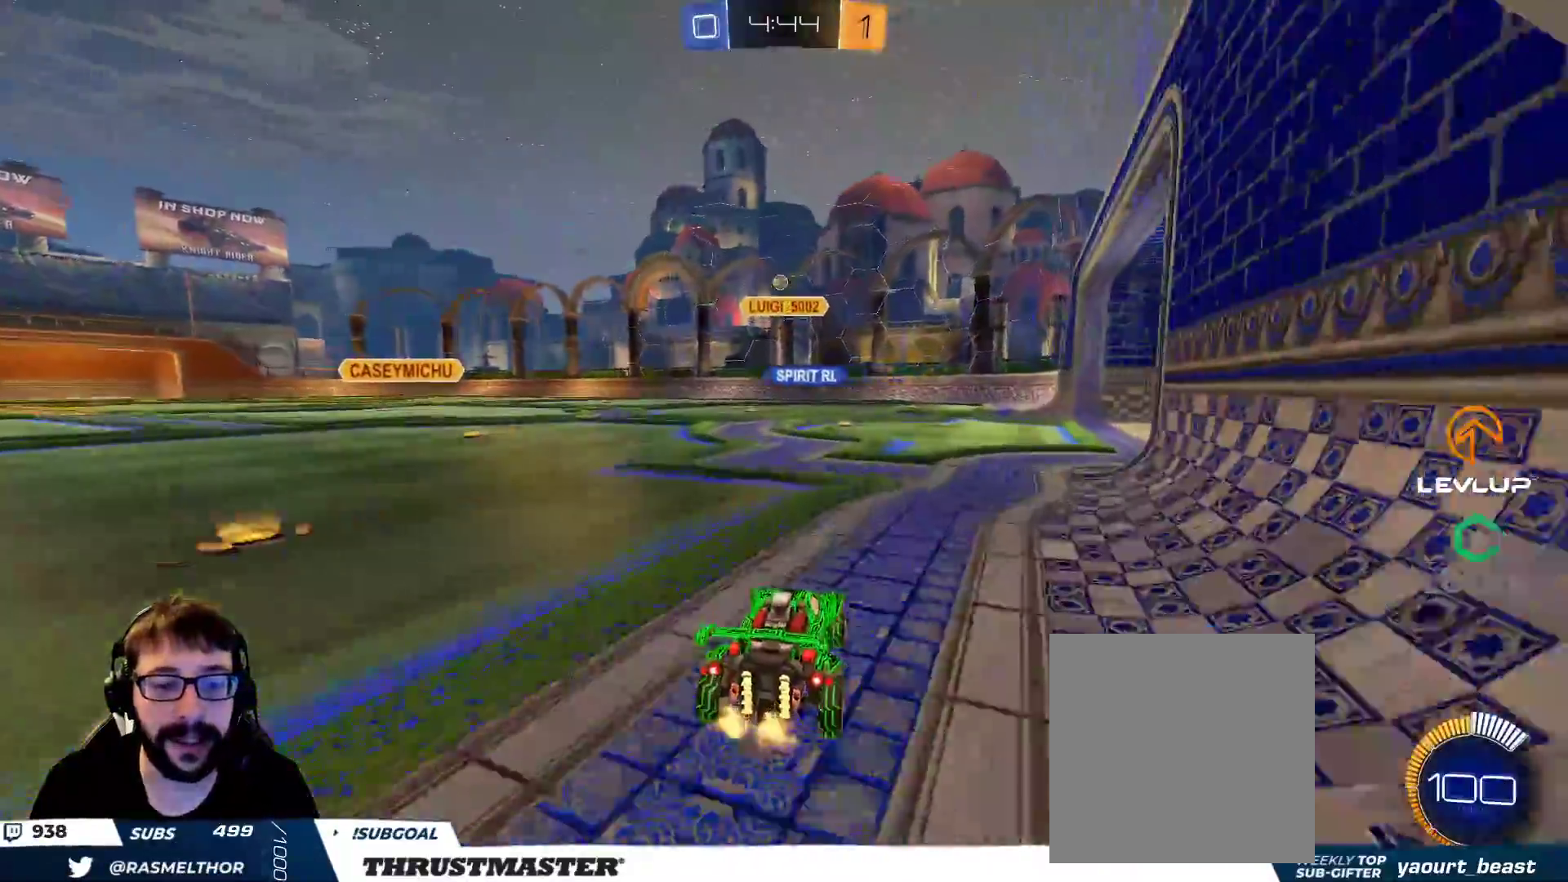
{"buttons": ["R2"], "left_stick": "center", "right_stick": "center", "events": [[67, "R2", "down"], [100, "left_stick", "right"], [317, "left_stick", "center"]]}
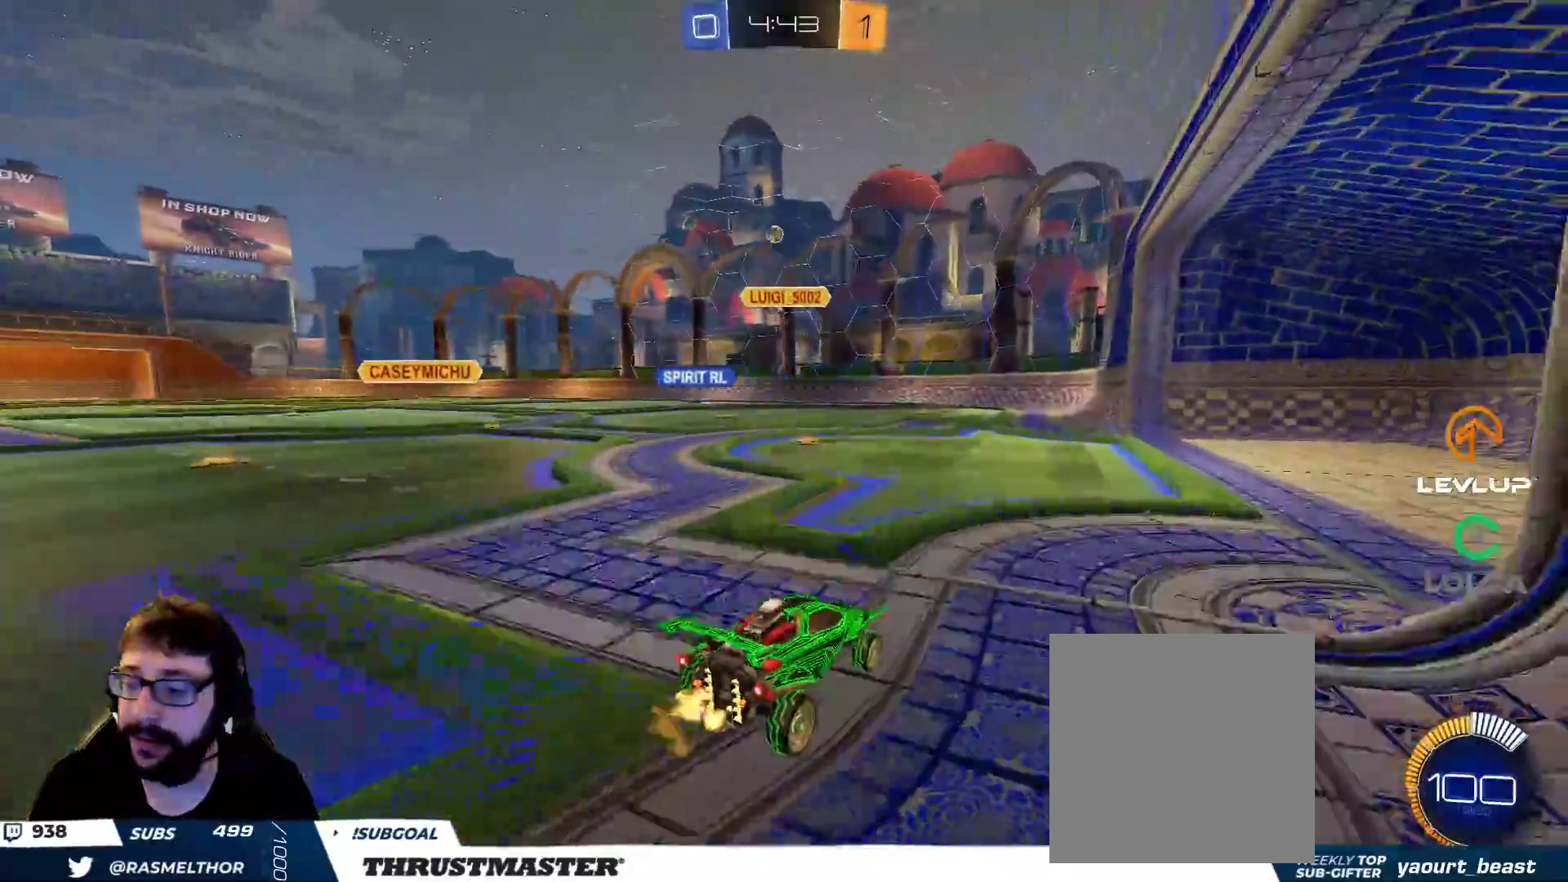
{"buttons": ["R2"], "left_stick": "center", "right_stick": "center", "events": [[50, "left_stick", "right"], [250, "left_stick", "center"], [417, "left_stick", "right"], [500, "left_stick", "center"]]}
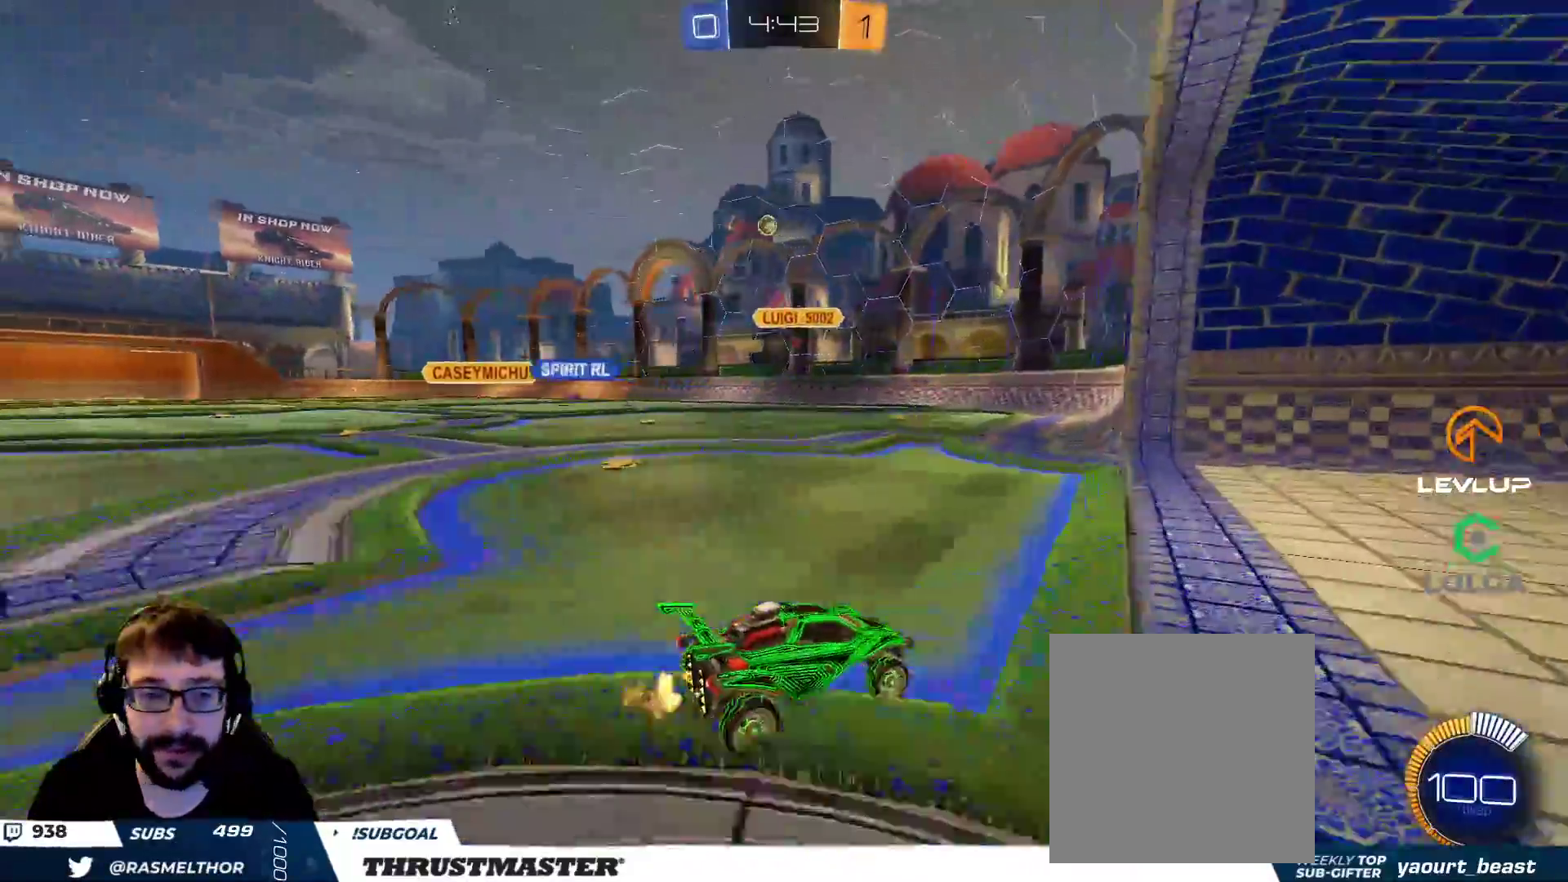
{"buttons": [], "left_stick": "up-left", "right_stick": "center", "events": [[233, "left_stick", "up-left"], [350, "L2", "down"], [350, "R2", "up"], [467, "L2", "up"]]}
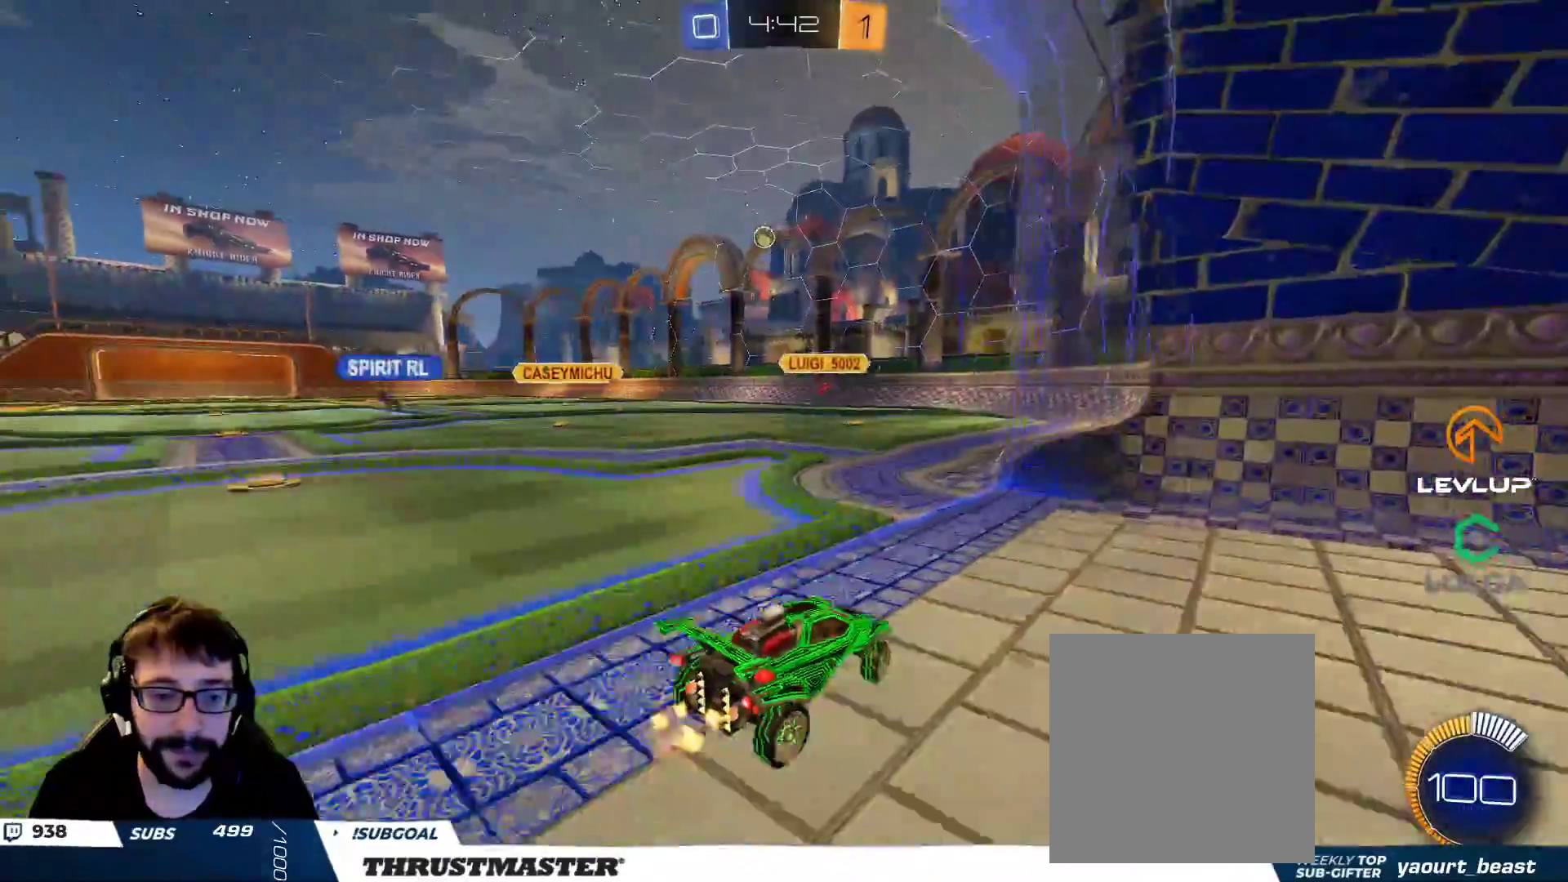
{"buttons": [], "left_stick": "down", "right_stick": "center", "events": [[100, "left_stick", "down"]]}
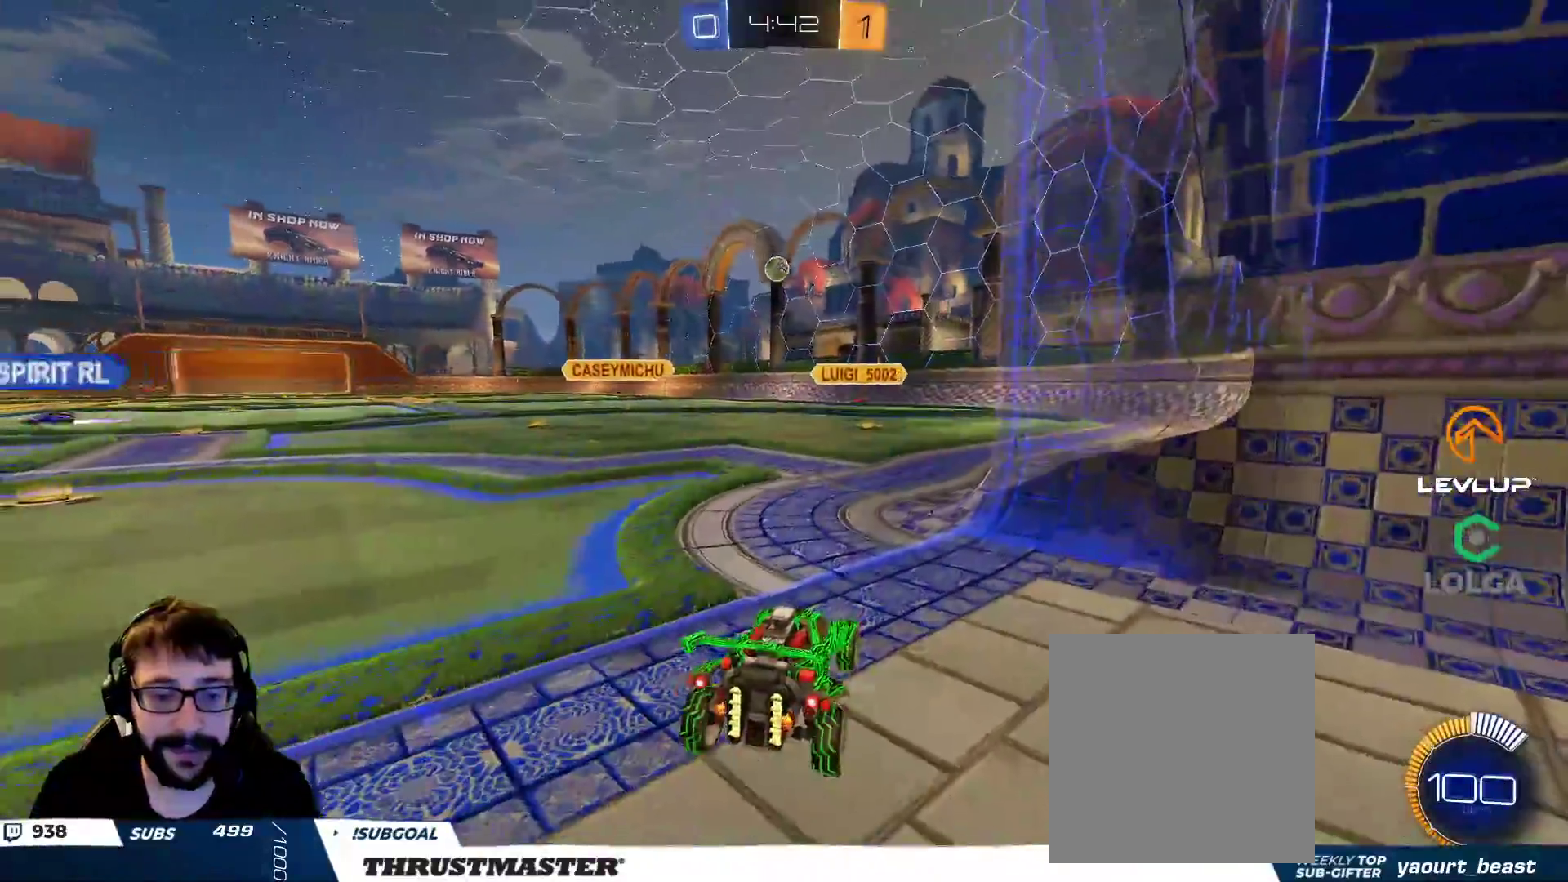
{"buttons": ["R2"], "left_stick": "up-left", "right_stick": "center", "events": [[200, "left_stick", "up-left"], [233, "R2", "down"]]}
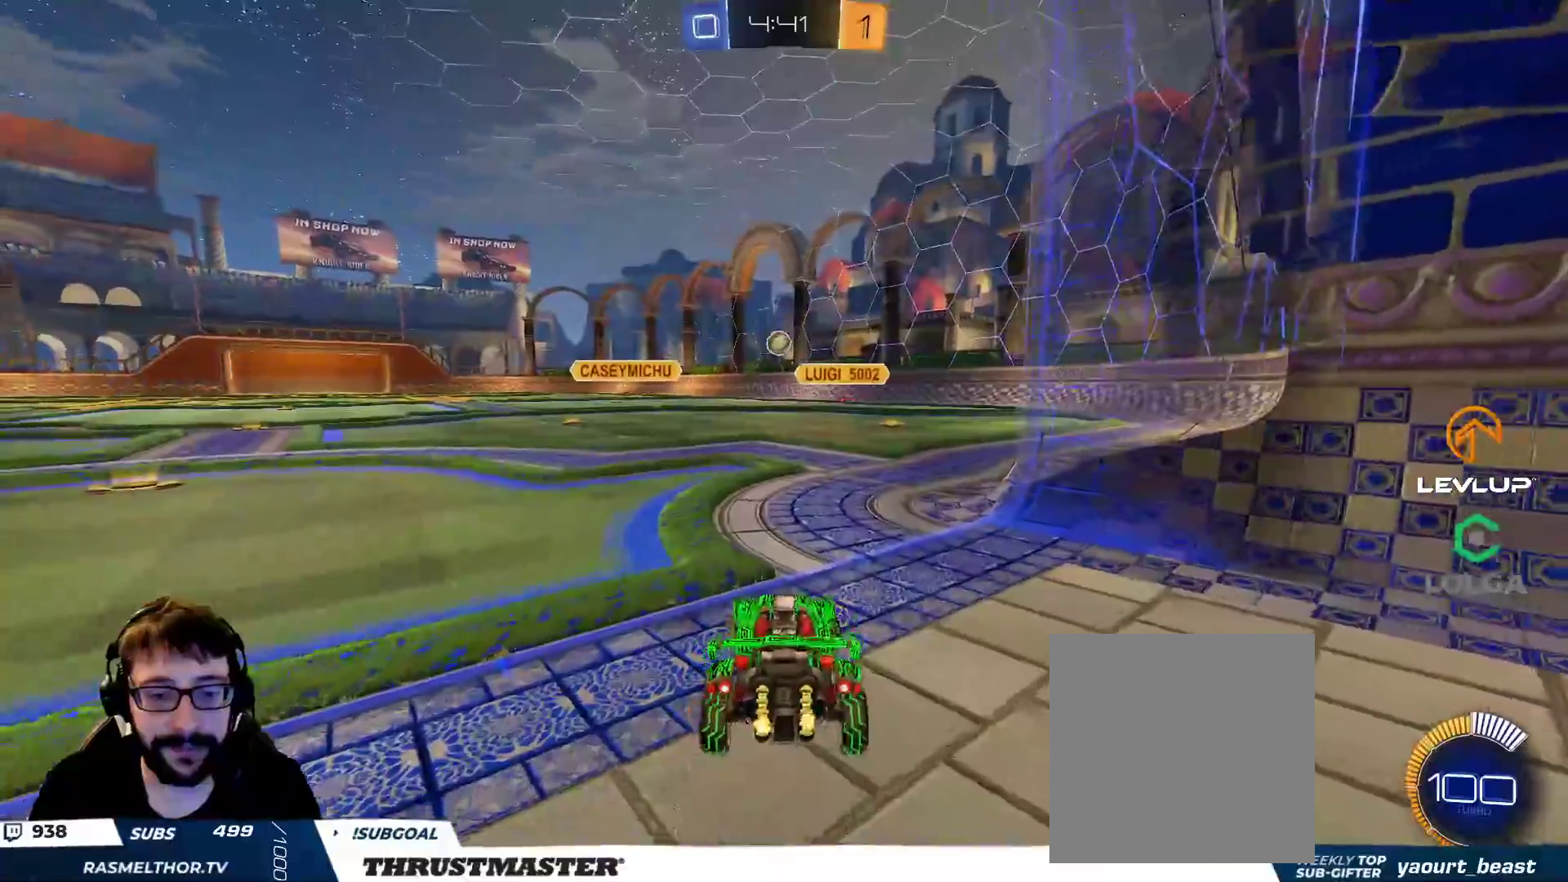
{"buttons": ["R2"], "left_stick": "center", "right_stick": "center", "events": [[183, "left_stick", "center"], [383, "R2", "up"], [467, "R2", "down"]]}
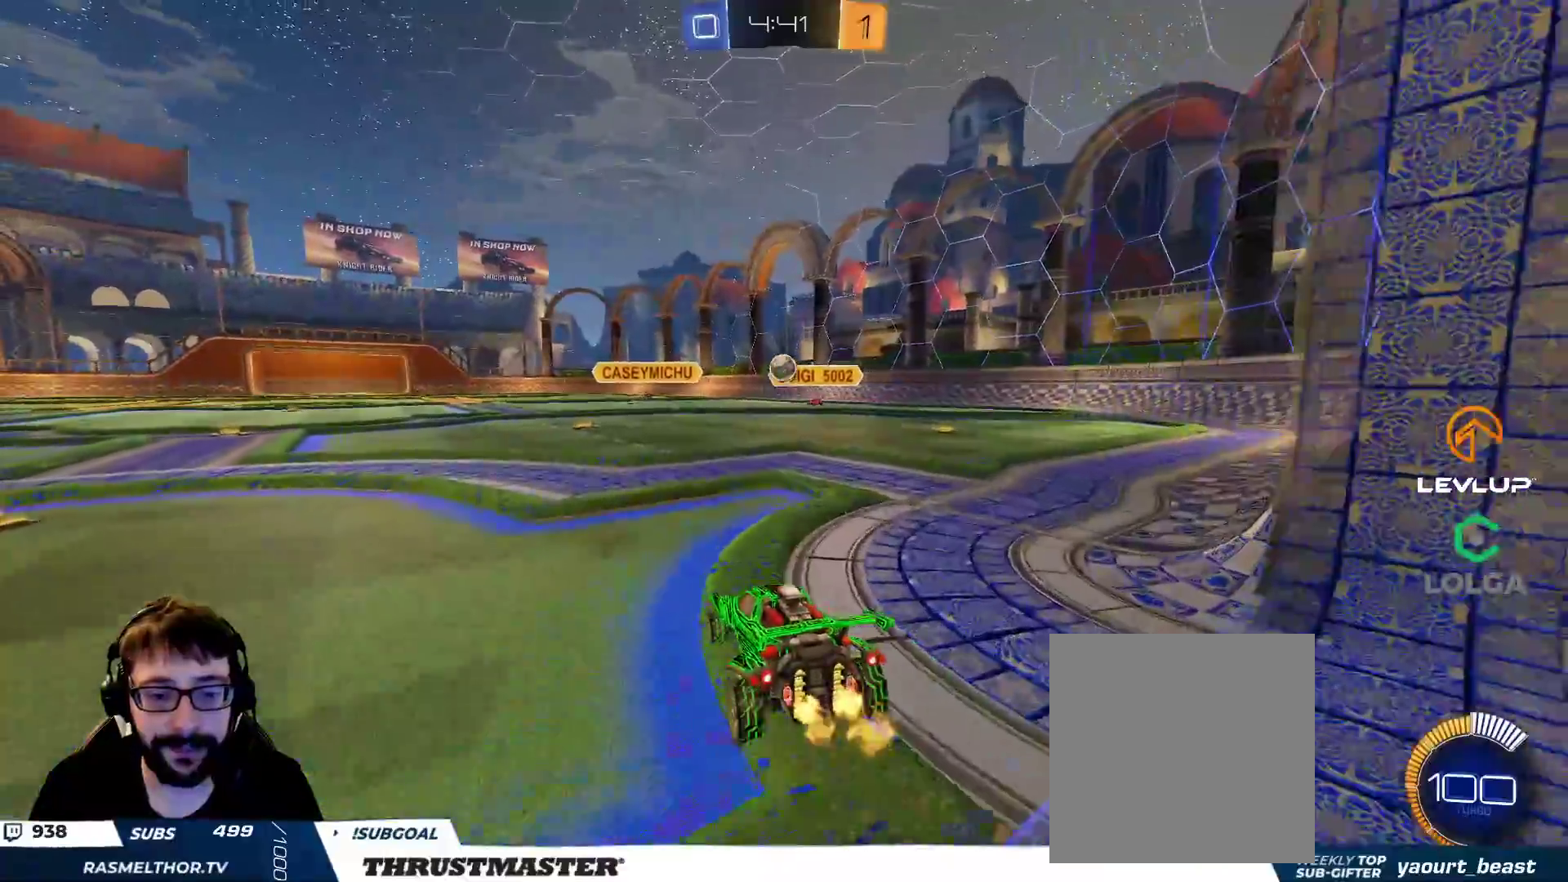
{"buttons": ["A", "B", "R2"], "left_stick": "up-right", "right_stick": "center", "events": [[100, "left_stick", "up-right"], [150, "B", "down"], [217, "left_stick", "center"], [383, "A", "down"], [383, "left_stick", "down"], [500, "left_stick", "up-right"]]}
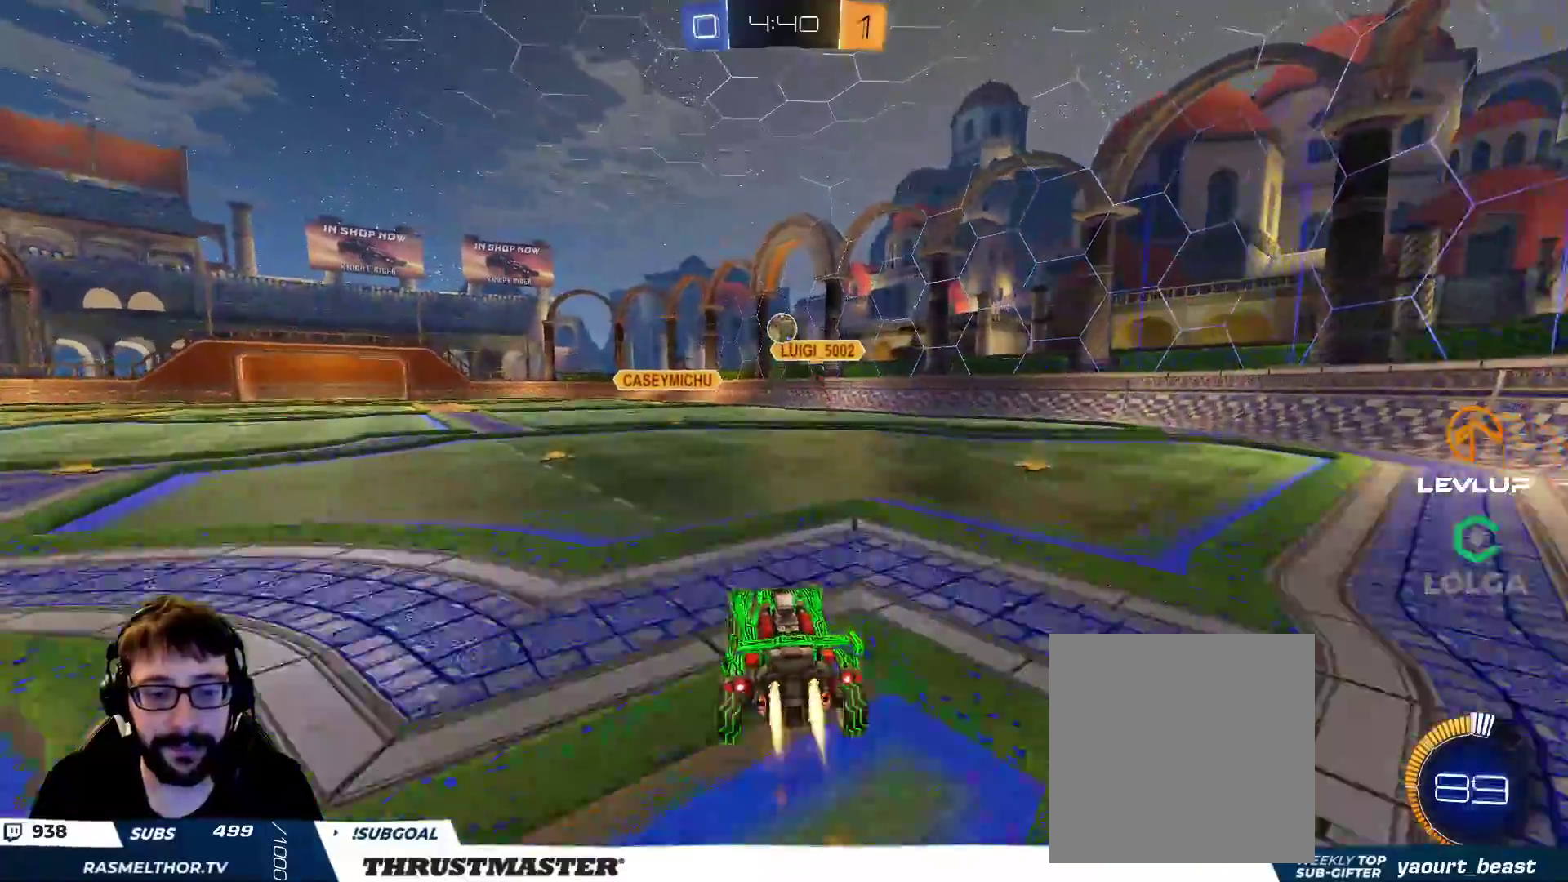
{"buttons": ["B", "L2", "R2"], "left_stick": "right", "right_stick": "center", "events": [[17, "A", "up"], [17, "left_stick", "down"], [33, "left_stick", "center"], [67, "A", "down"], [83, "left_stick", "down-left"], [150, "A", "up"], [333, "L2", "down"], [333, "left_stick", "right"]]}
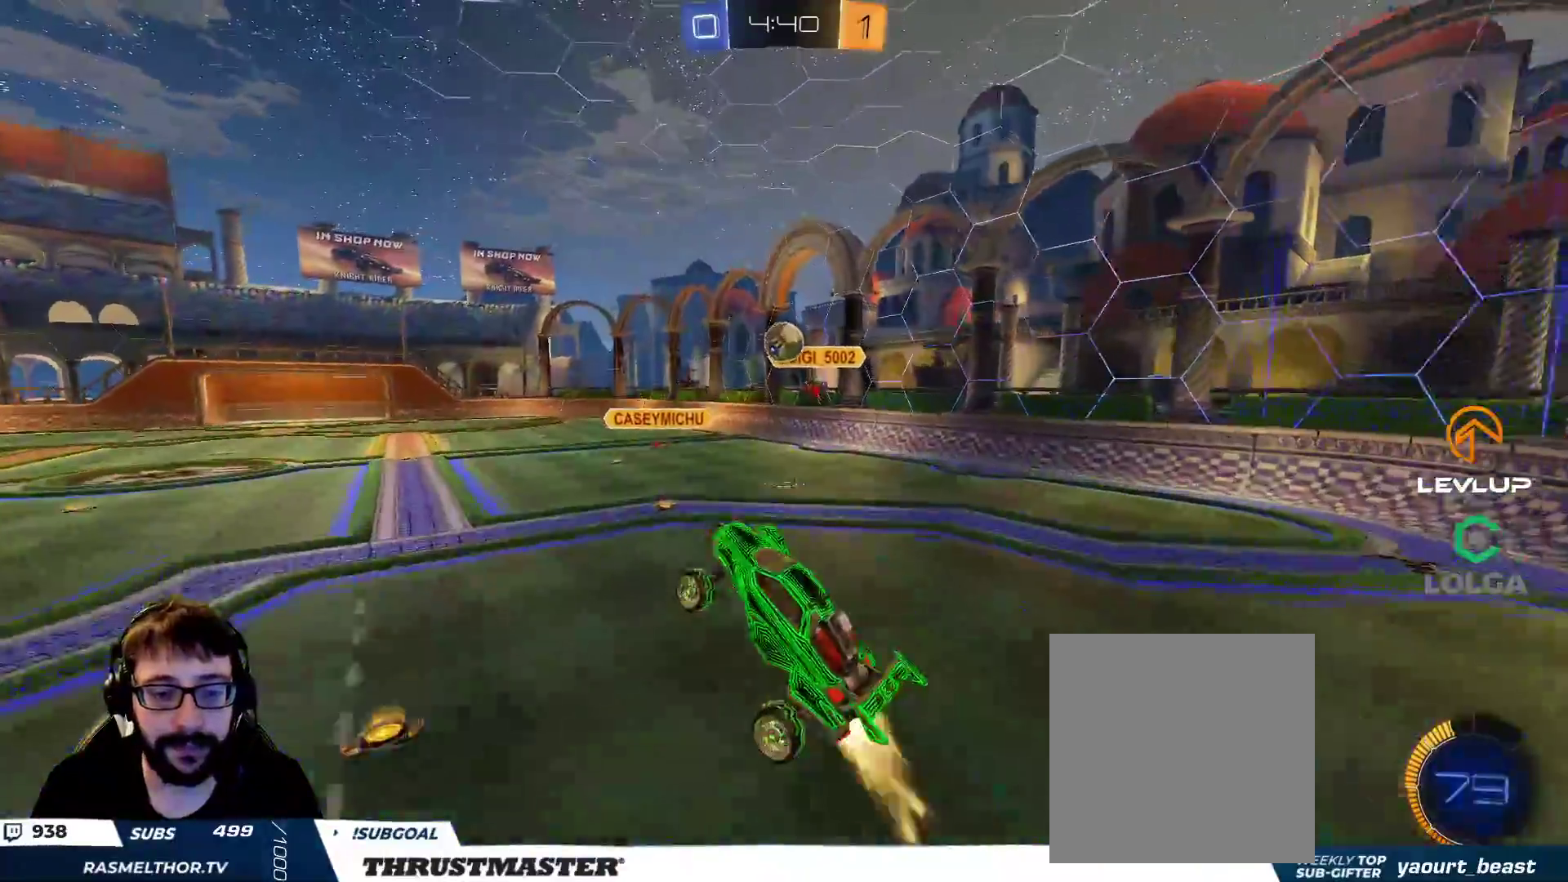
{"buttons": [], "left_stick": "up-right", "right_stick": "center", "events": [[167, "B", "up"], [250, "R2", "up"], [317, "left_stick", "up-right"], [450, "L2", "up"]]}
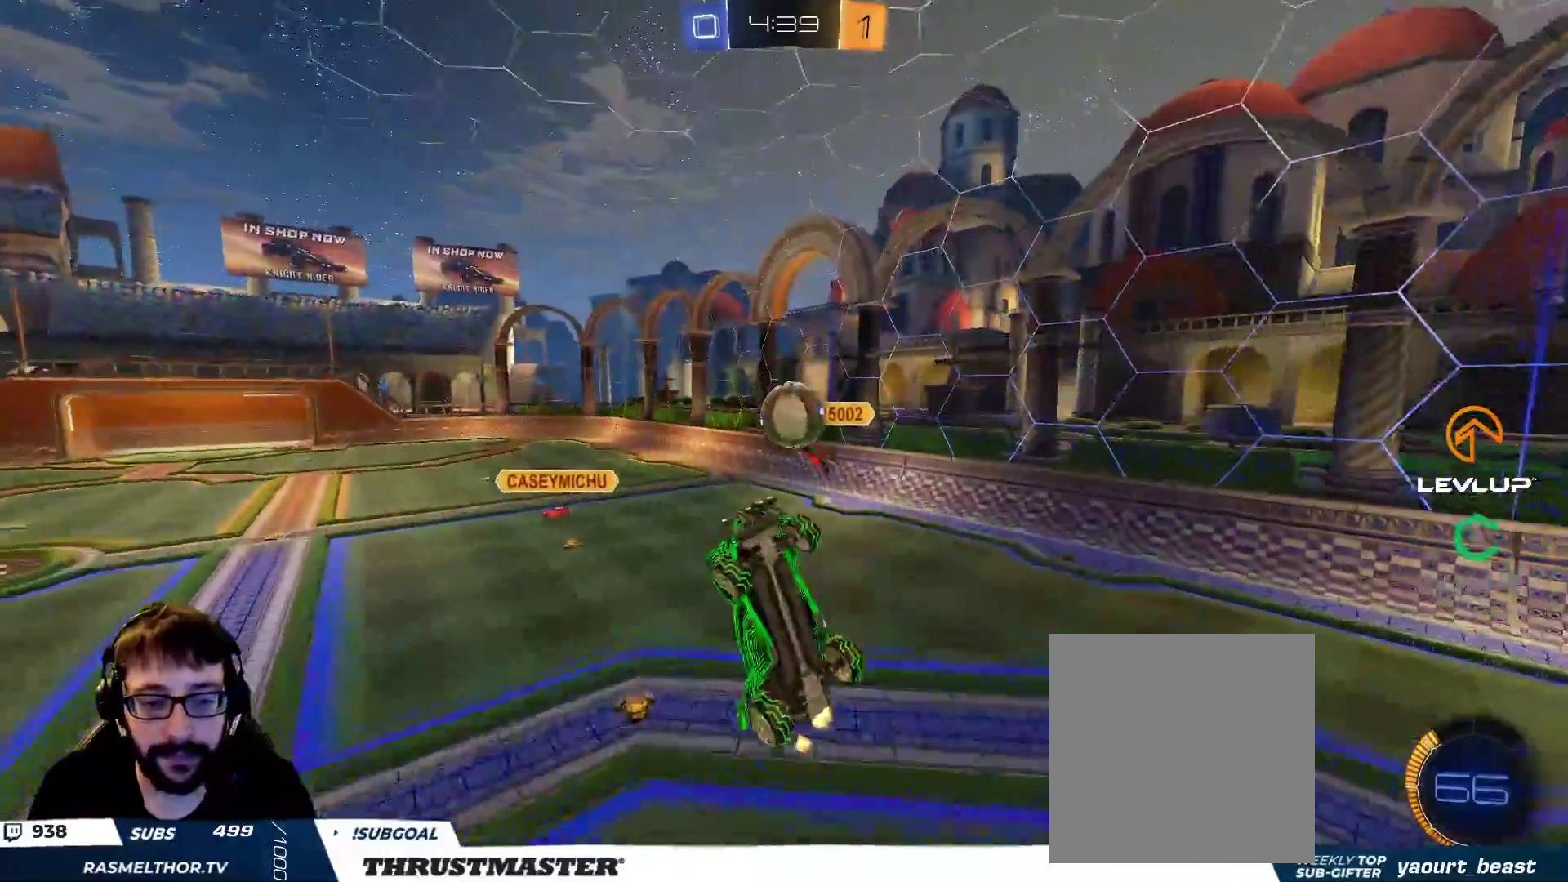
{"buttons": ["L2"], "left_stick": "up-right", "right_stick": "center", "events": [[483, "L2", "down"]]}
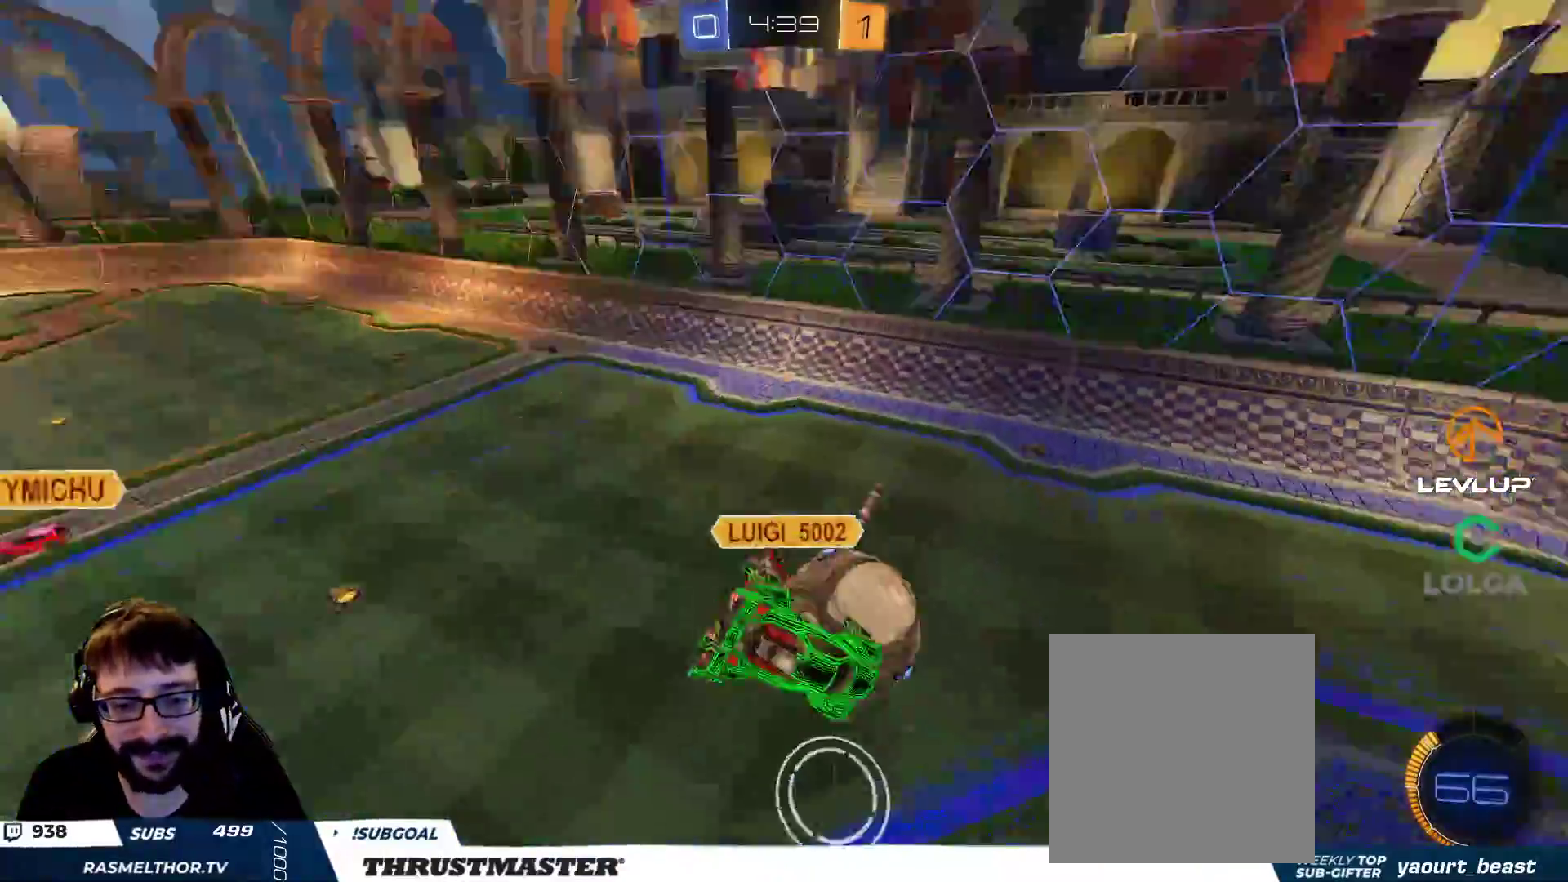
{"buttons": ["L2"], "left_stick": "down-right", "right_stick": "center", "events": [[150, "left_stick", "right"], [283, "Y", "down"], [317, "left_stick", "down-right"], [350, "Y", "up"]]}